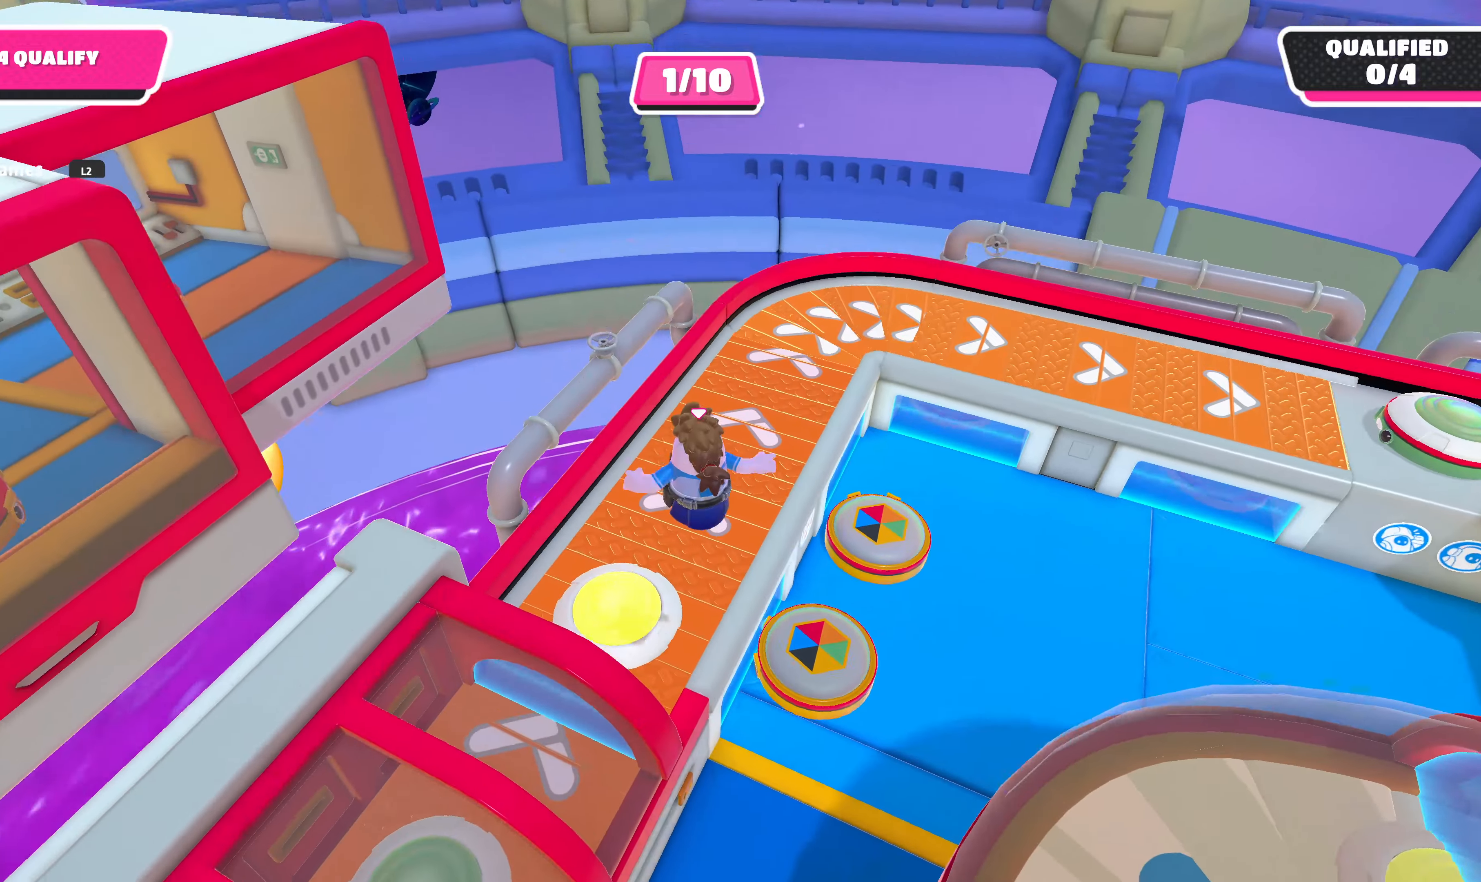
Gameplay with a controller (PlayStation layout); each line is a JSON object with the inputs held at the frame after it. "events" lists button and stick changes between this image and that frame as [ms after this image, input, new state], when the widget could be followed in between.
{"buttons": [], "left_stick": "up-left", "right_stick": "center", "events": []}
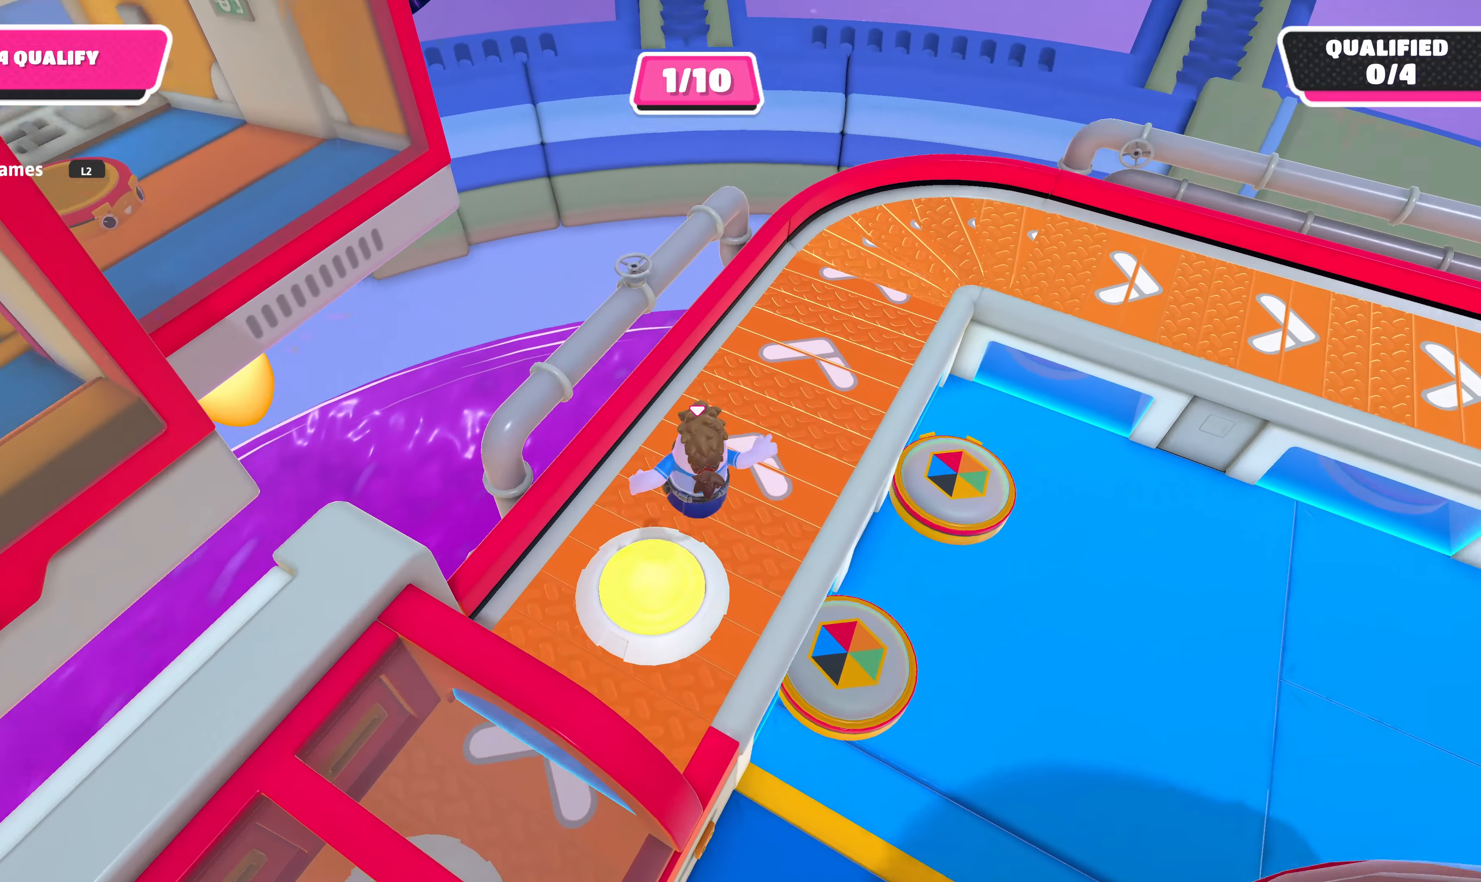
{"buttons": [], "left_stick": "down-left", "right_stick": "left", "events": [[67, "right_stick", "down"], [134, "left_stick", "up"], [234, "right_stick", "down-left"], [367, "left_stick", "right"], [400, "right_stick", "left"], [434, "left_stick", "down"], [500, "left_stick", "down-left"]]}
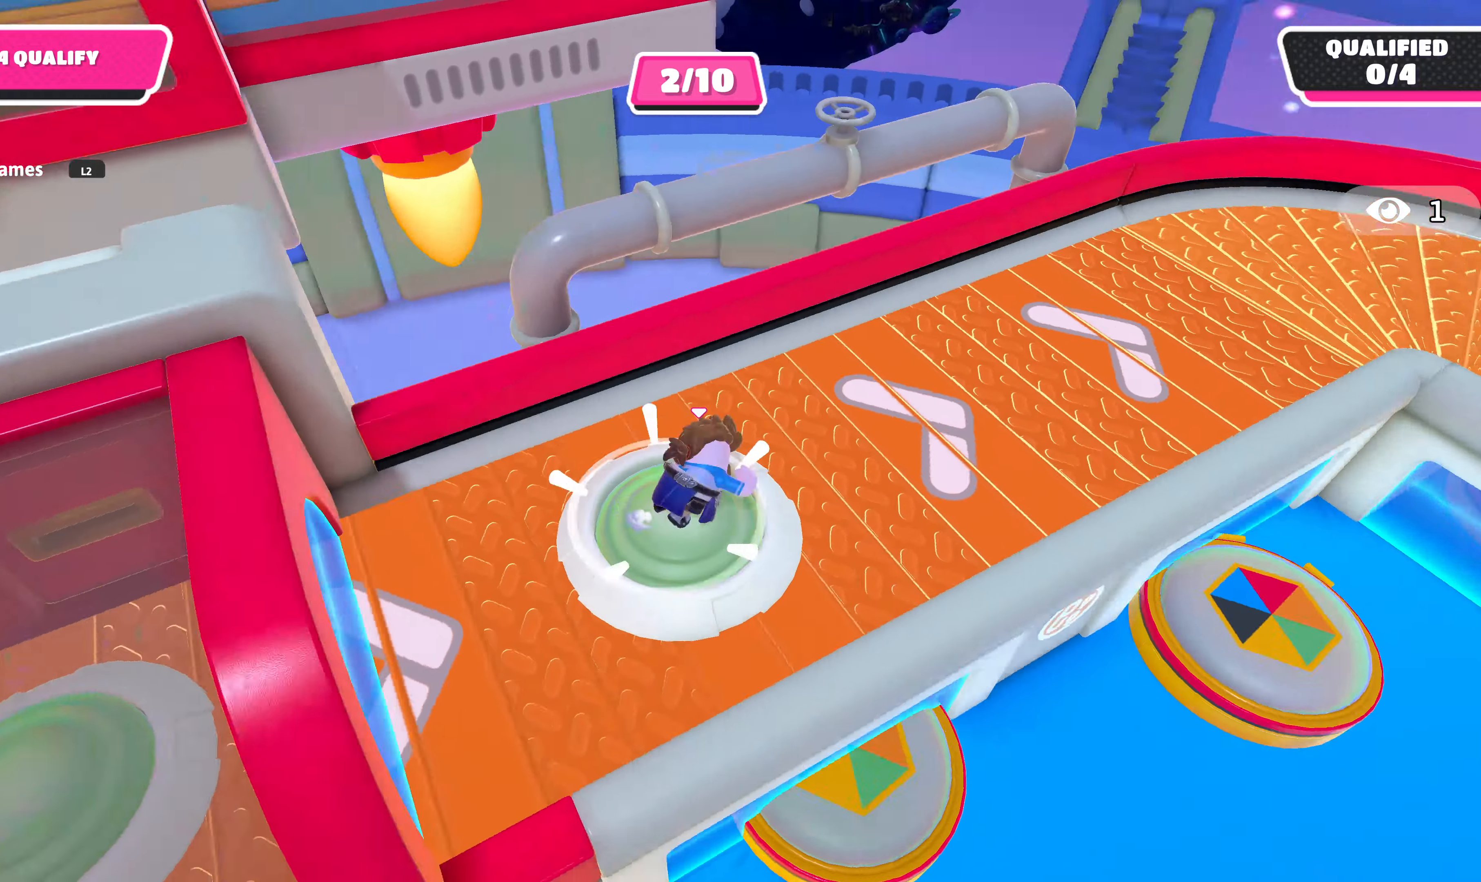
{"buttons": [], "left_stick": "up-left", "right_stick": "center", "events": [[234, "left_stick", "up-left"], [467, "right_stick", "center"]]}
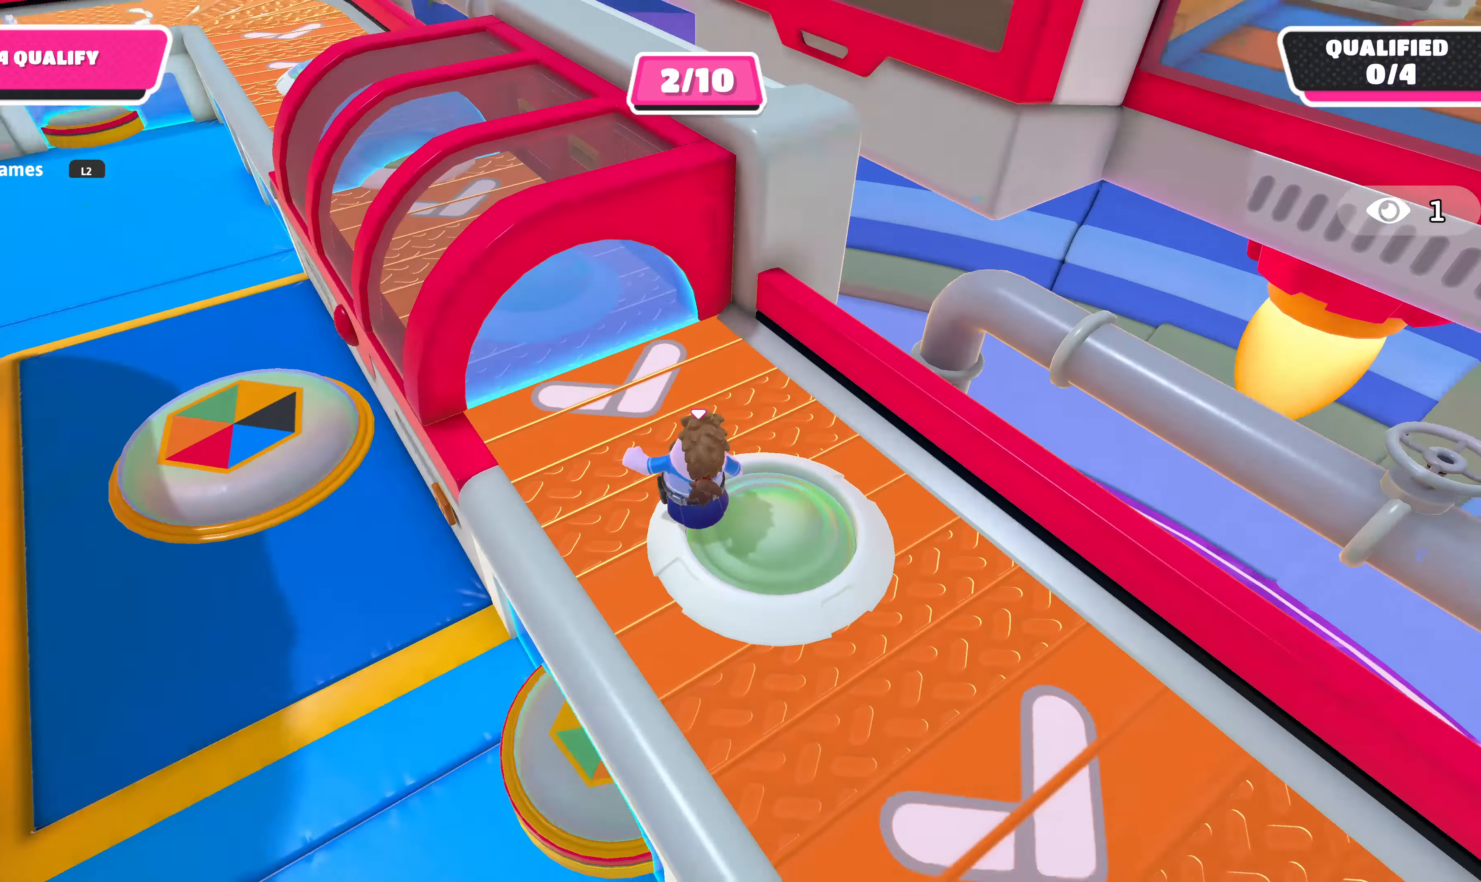
{"buttons": [], "left_stick": "left", "right_stick": "center", "events": [[400, "left_stick", "left"]]}
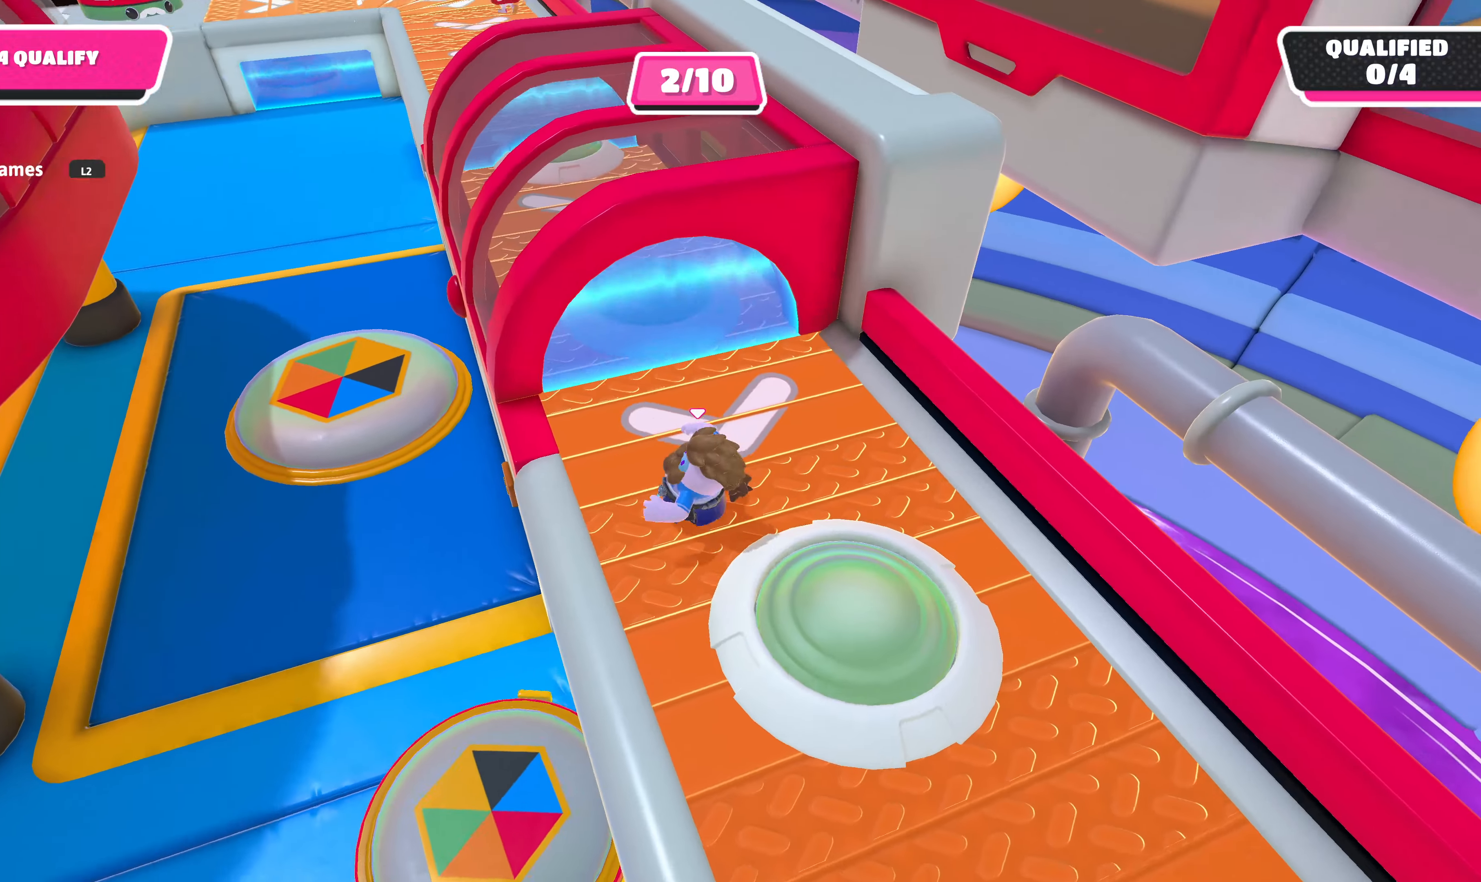
{"buttons": [], "left_stick": "up", "right_stick": "center", "events": [[67, "left_stick", "up-left"], [300, "CROSS", "down"], [467, "CROSS", "up"], [500, "left_stick", "up"]]}
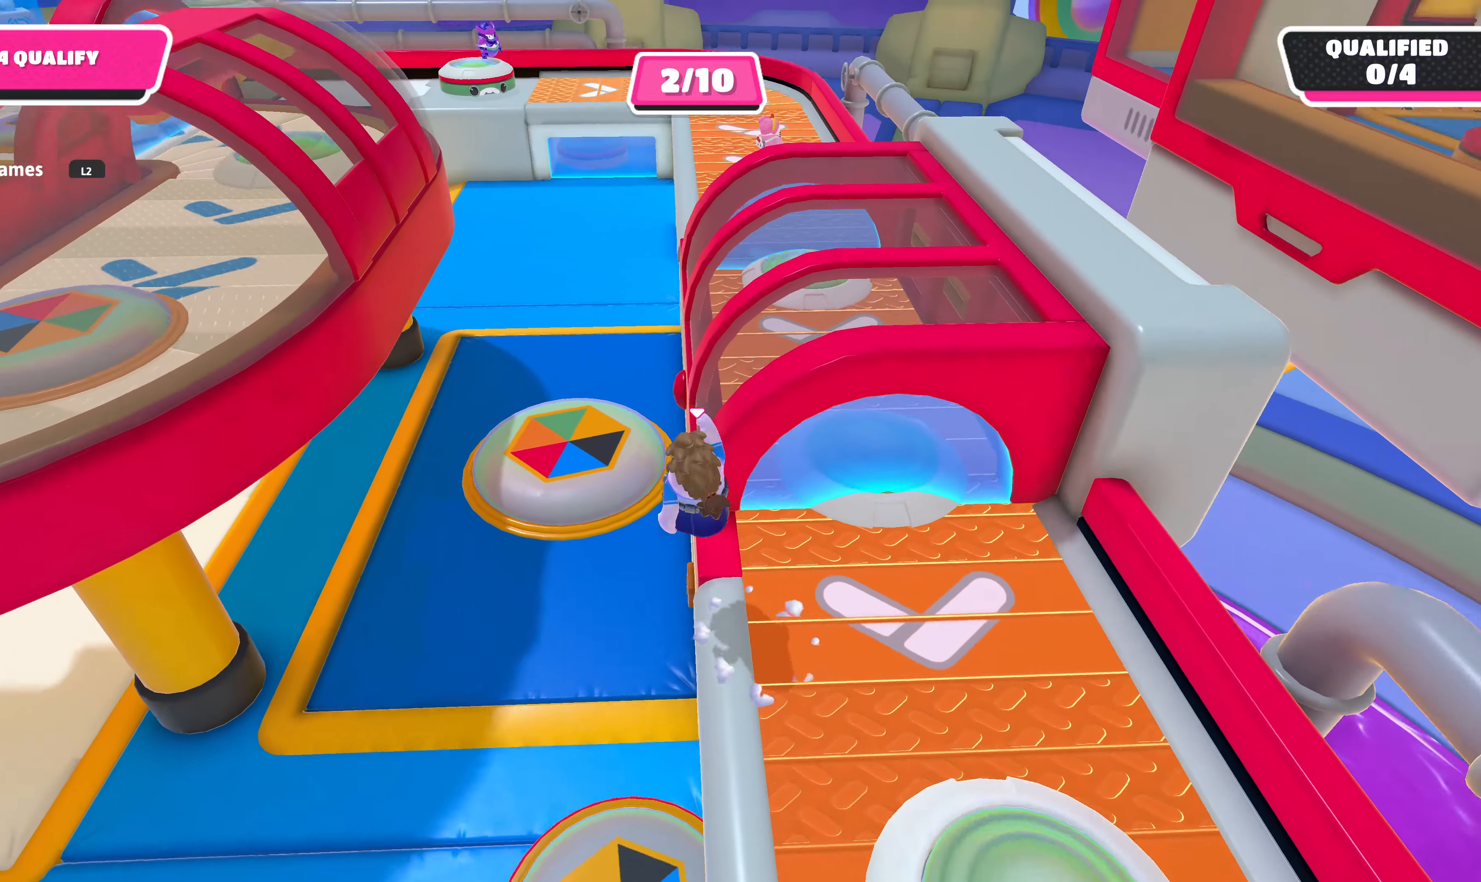
{"buttons": [], "left_stick": "center", "right_stick": "center", "events": [[234, "SQUARE", "down"], [300, "SQUARE", "up"], [400, "left_stick", "center"]]}
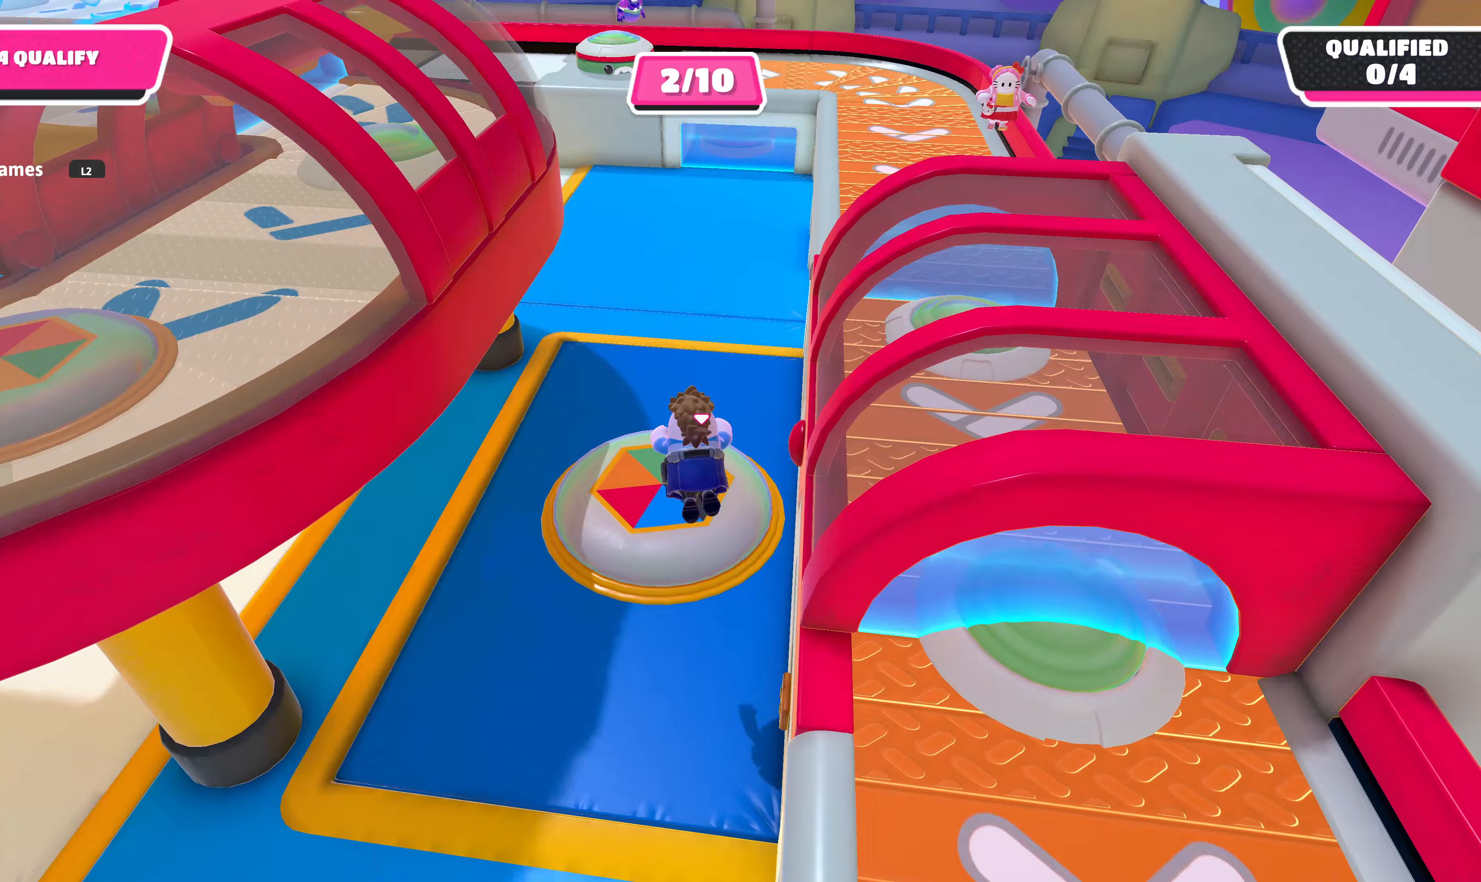
{"buttons": [], "left_stick": "up-right", "right_stick": "center", "events": [[33, "right_stick", "right"], [133, "left_stick", "up-right"], [200, "right_stick", "center"]]}
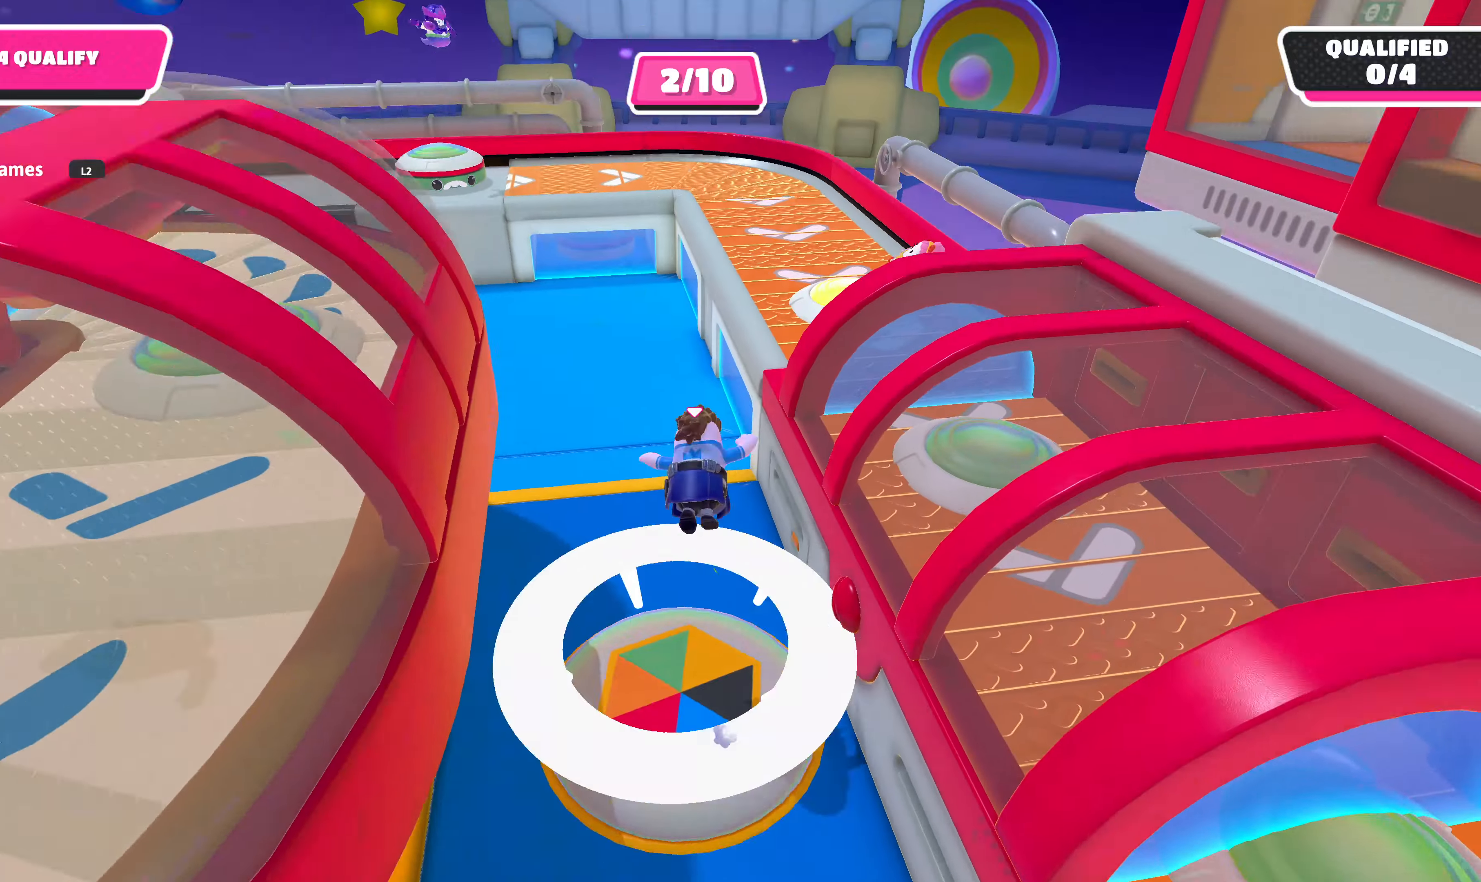
{"buttons": [], "left_stick": "right", "right_stick": "up-right", "events": [[167, "right_stick", "up-right"], [200, "left_stick", "right"]]}
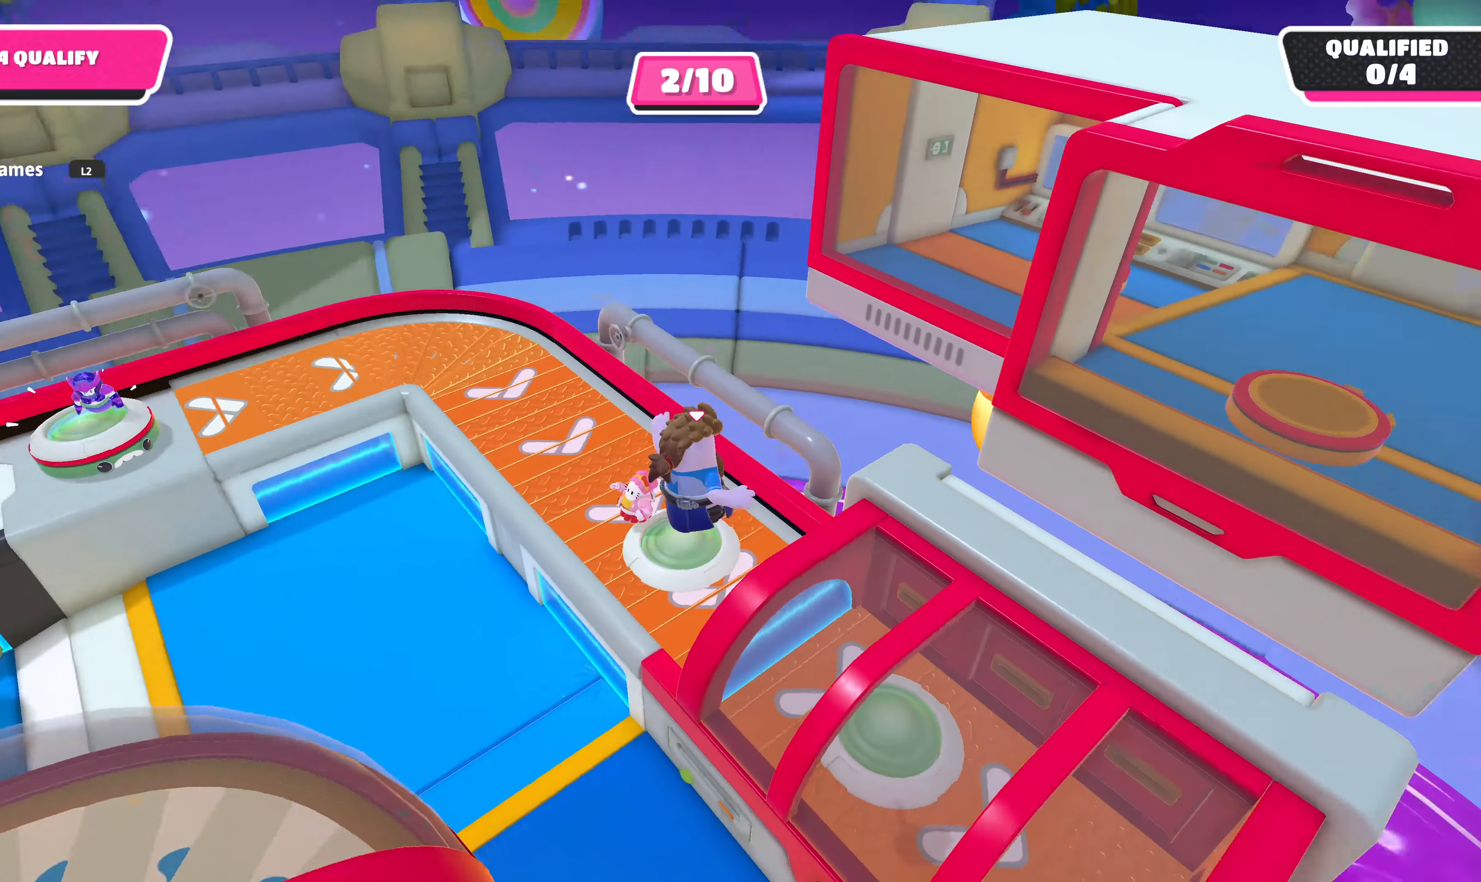
{"buttons": [], "left_stick": "down-right", "right_stick": "center", "events": [[33, "right_stick", "center"], [333, "SQUARE", "down"], [367, "SQUARE", "up"], [433, "left_stick", "down-right"]]}
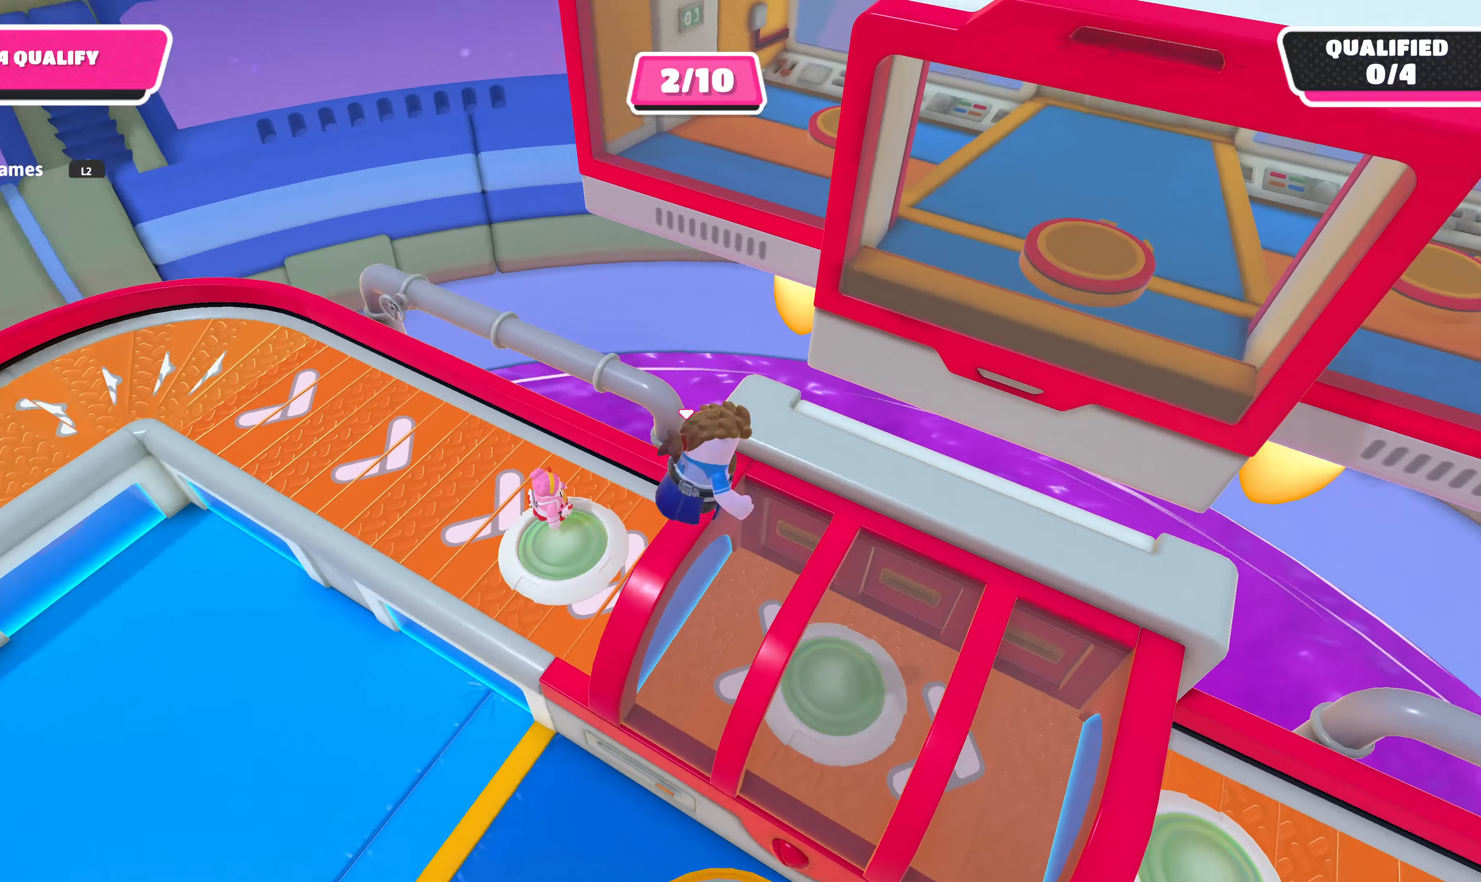
{"buttons": [], "left_stick": "center", "right_stick": "down-left", "events": [[100, "right_stick", "left"], [333, "left_stick", "down"], [367, "right_stick", "down-left"], [467, "left_stick", "center"]]}
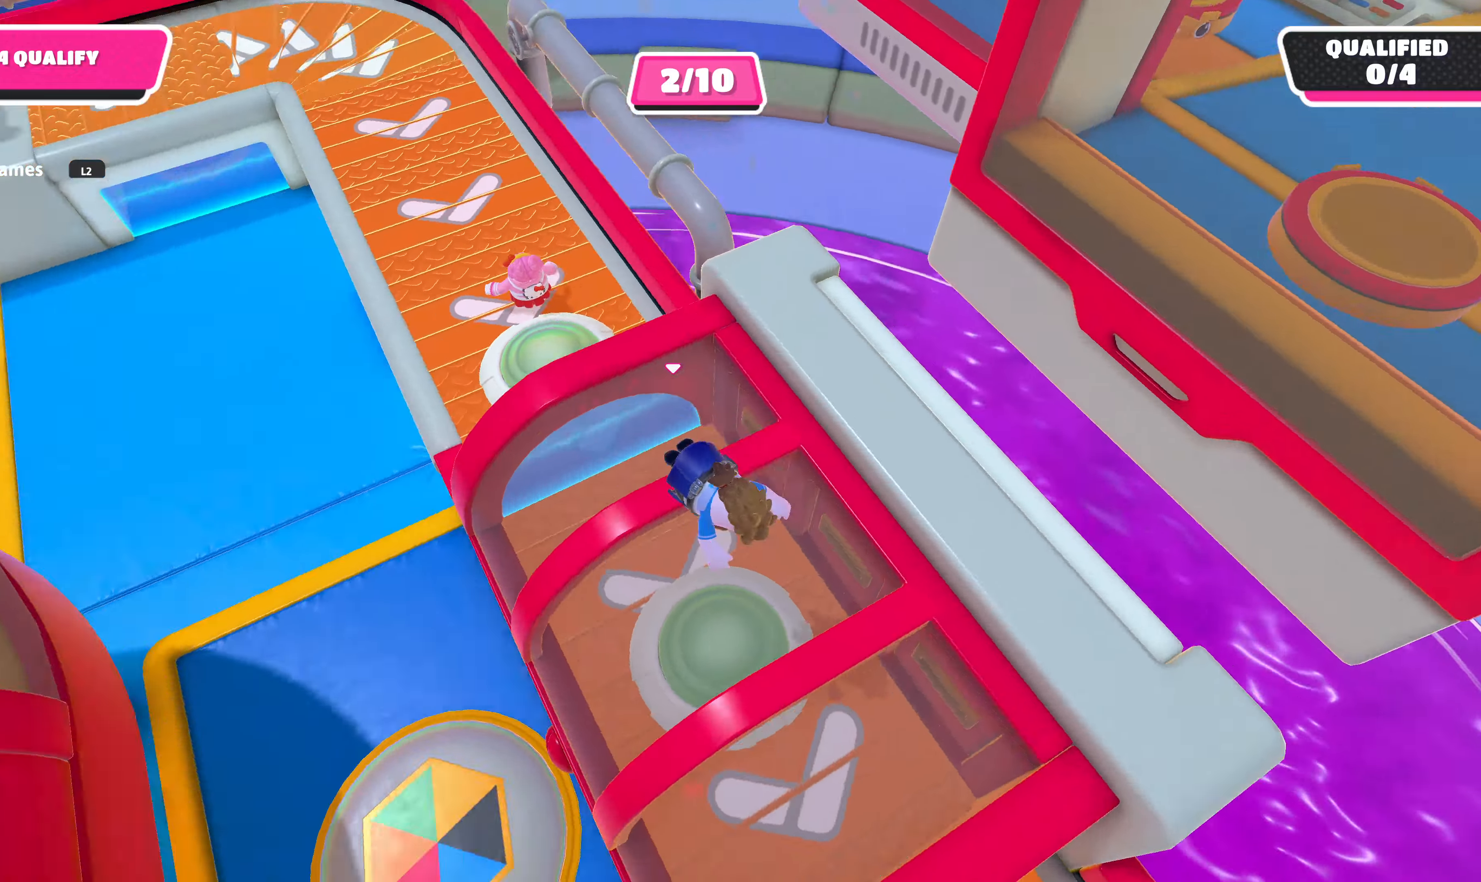
{"buttons": [], "left_stick": "center", "right_stick": "down", "events": [[133, "right_stick", "center"], [333, "right_stick", "down"]]}
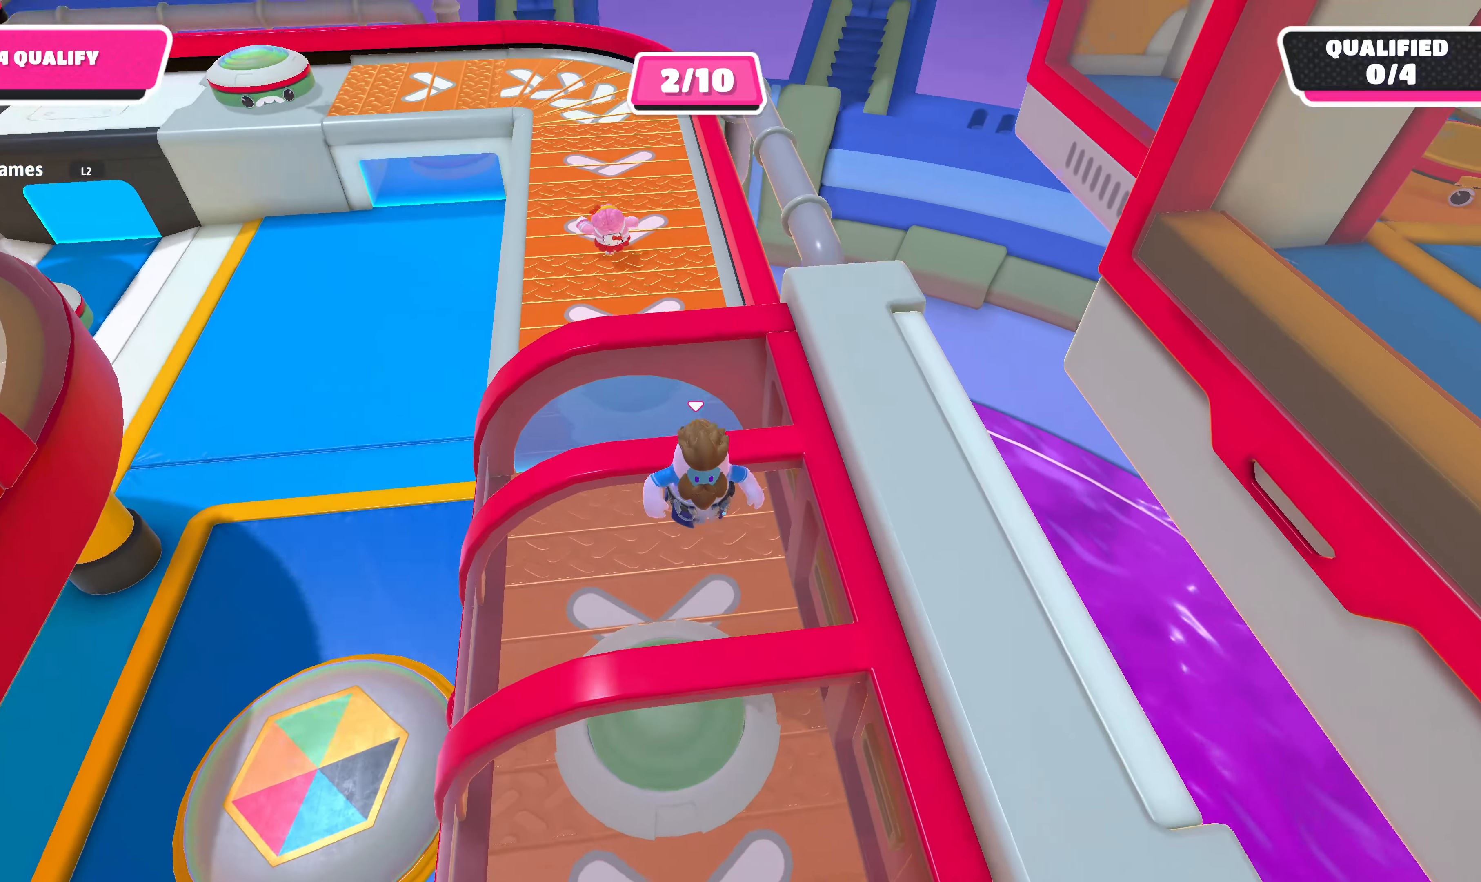
{"buttons": [], "left_stick": "down", "right_stick": "left", "events": [[100, "right_stick", "center"], [233, "left_stick", "down"], [233, "right_stick", "left"]]}
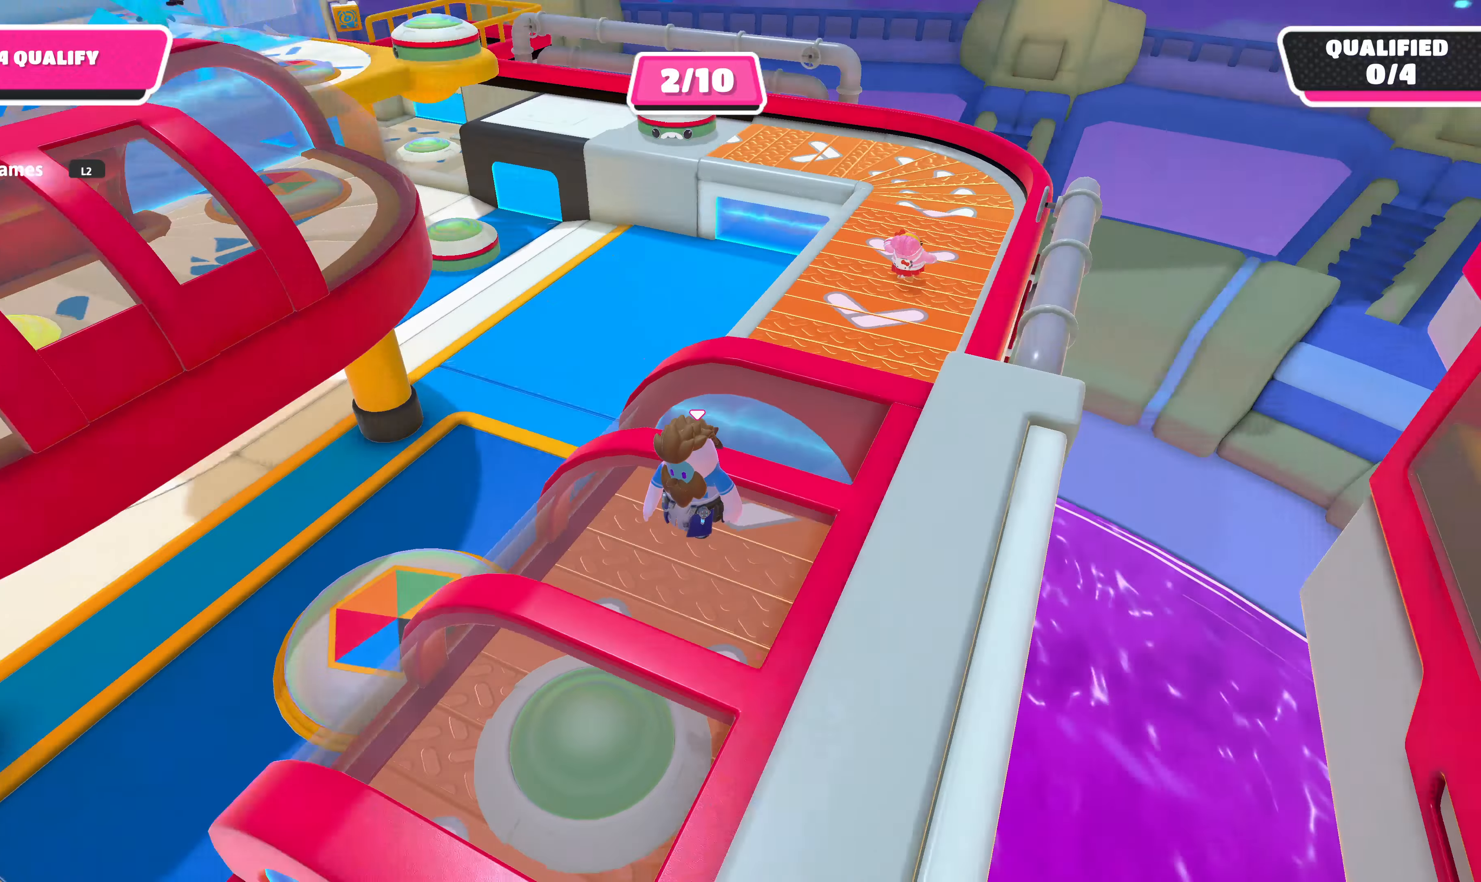
{"buttons": [], "left_stick": "up-left", "right_stick": "up-left", "events": [[133, "left_stick", "down-left"], [233, "left_stick", "left"], [367, "left_stick", "up-left"], [433, "right_stick", "up-left"]]}
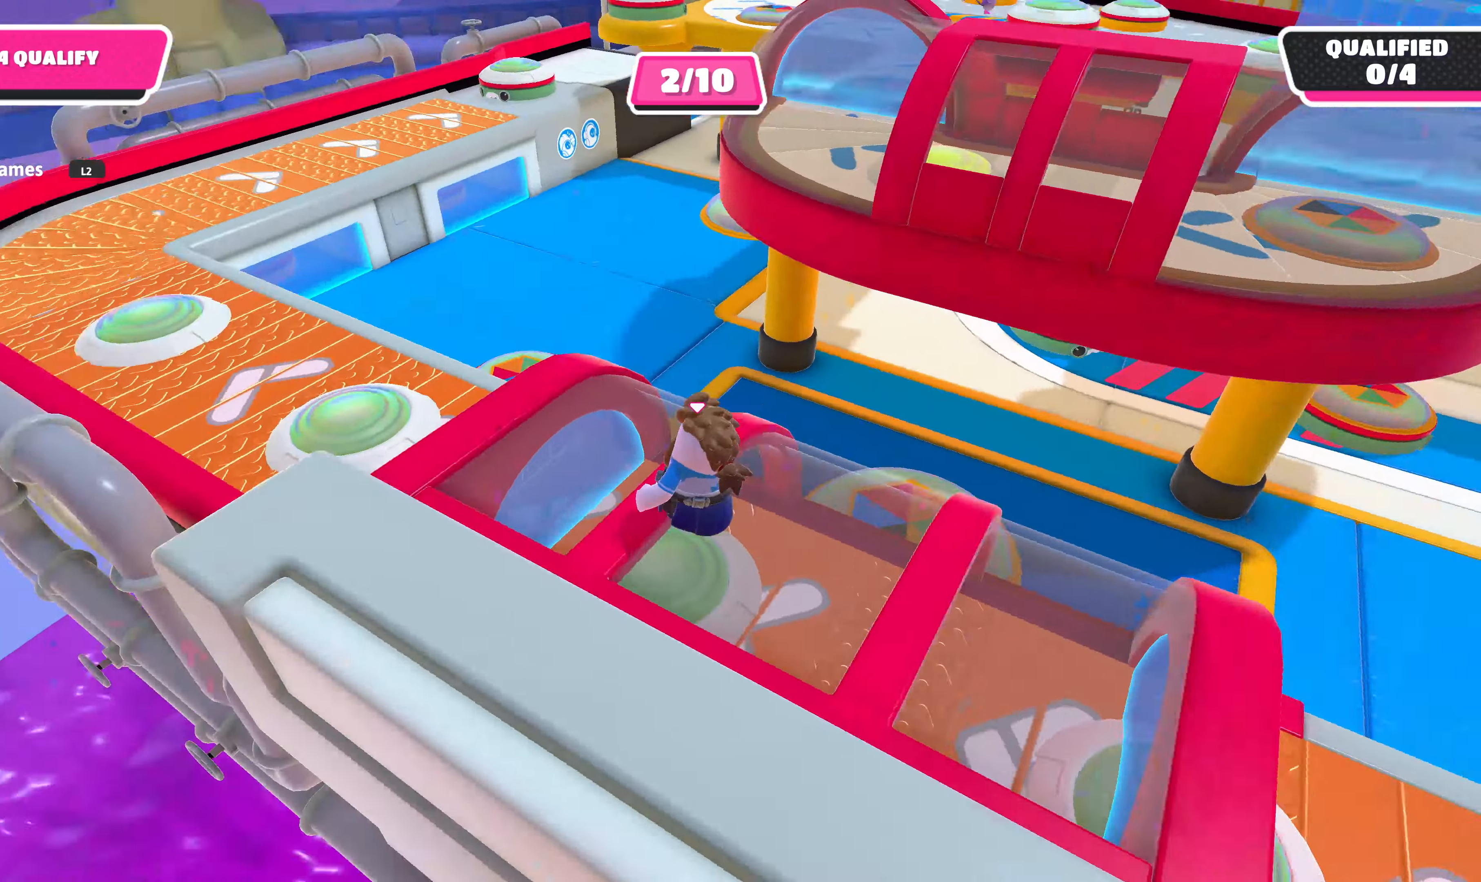
{"buttons": [], "left_stick": "up-left", "right_stick": "center", "events": [[100, "right_stick", "center"]]}
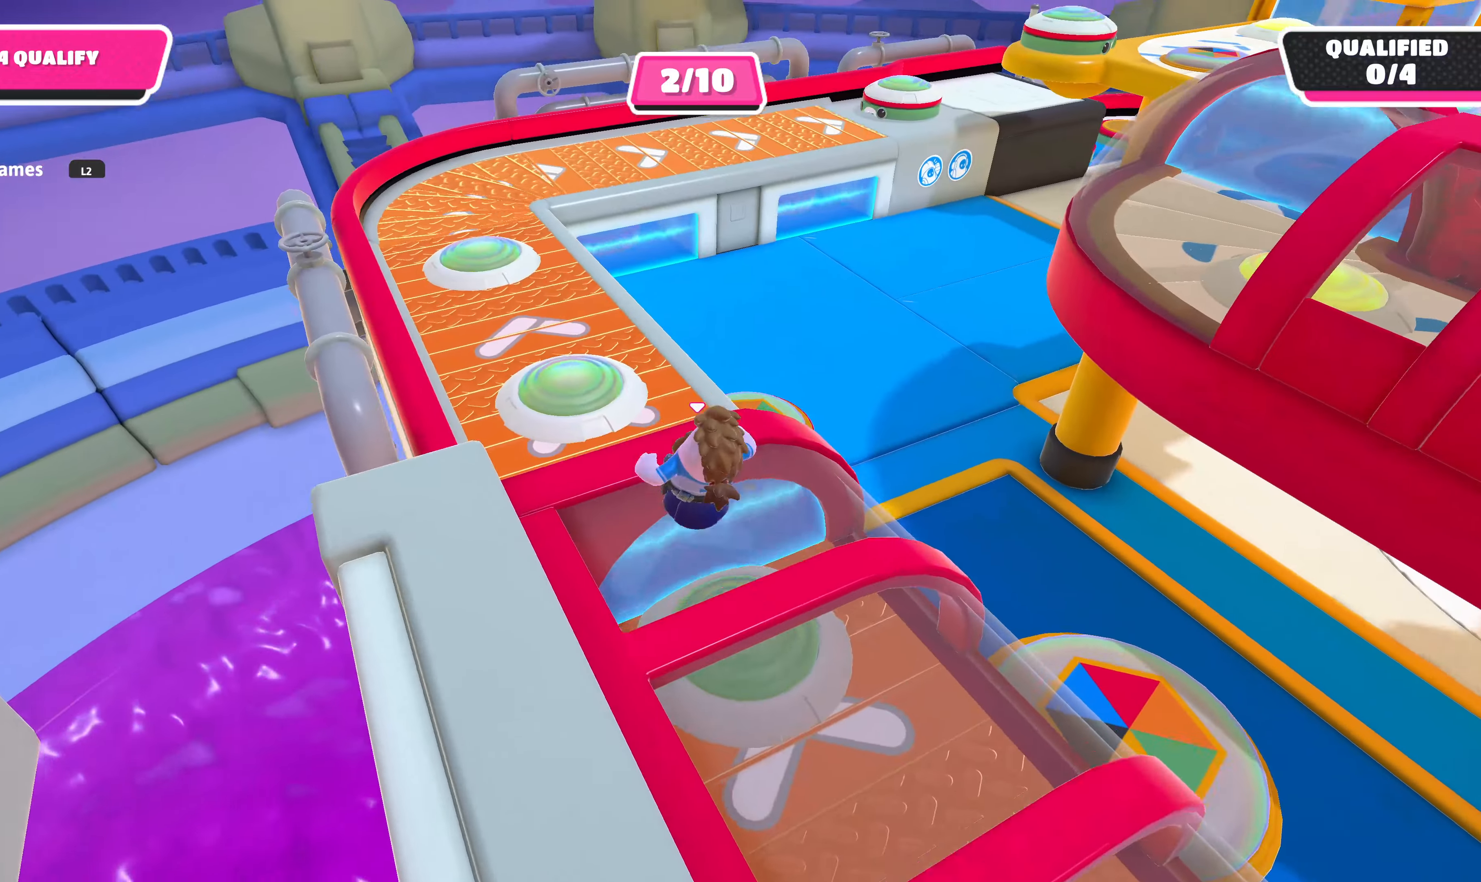
{"buttons": ["CROSS"], "left_stick": "up-left", "right_stick": "center", "events": [[67, "right_stick", "up-right"], [200, "right_stick", "center"], [433, "CROSS", "down"]]}
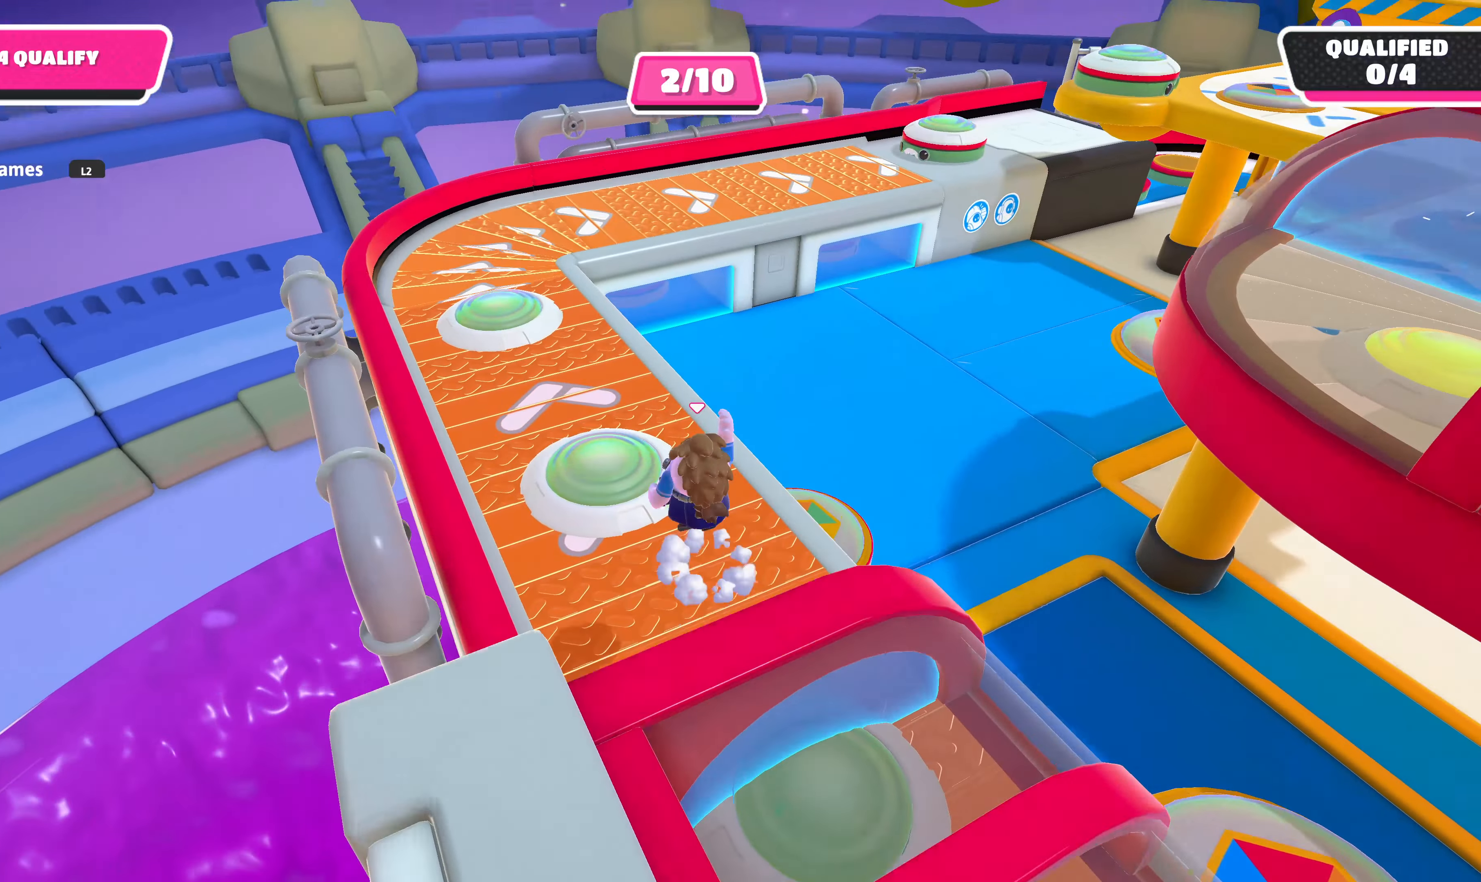
{"buttons": [], "left_stick": "up-left", "right_stick": "right", "events": [[67, "CROSS", "up"], [200, "right_stick", "right"]]}
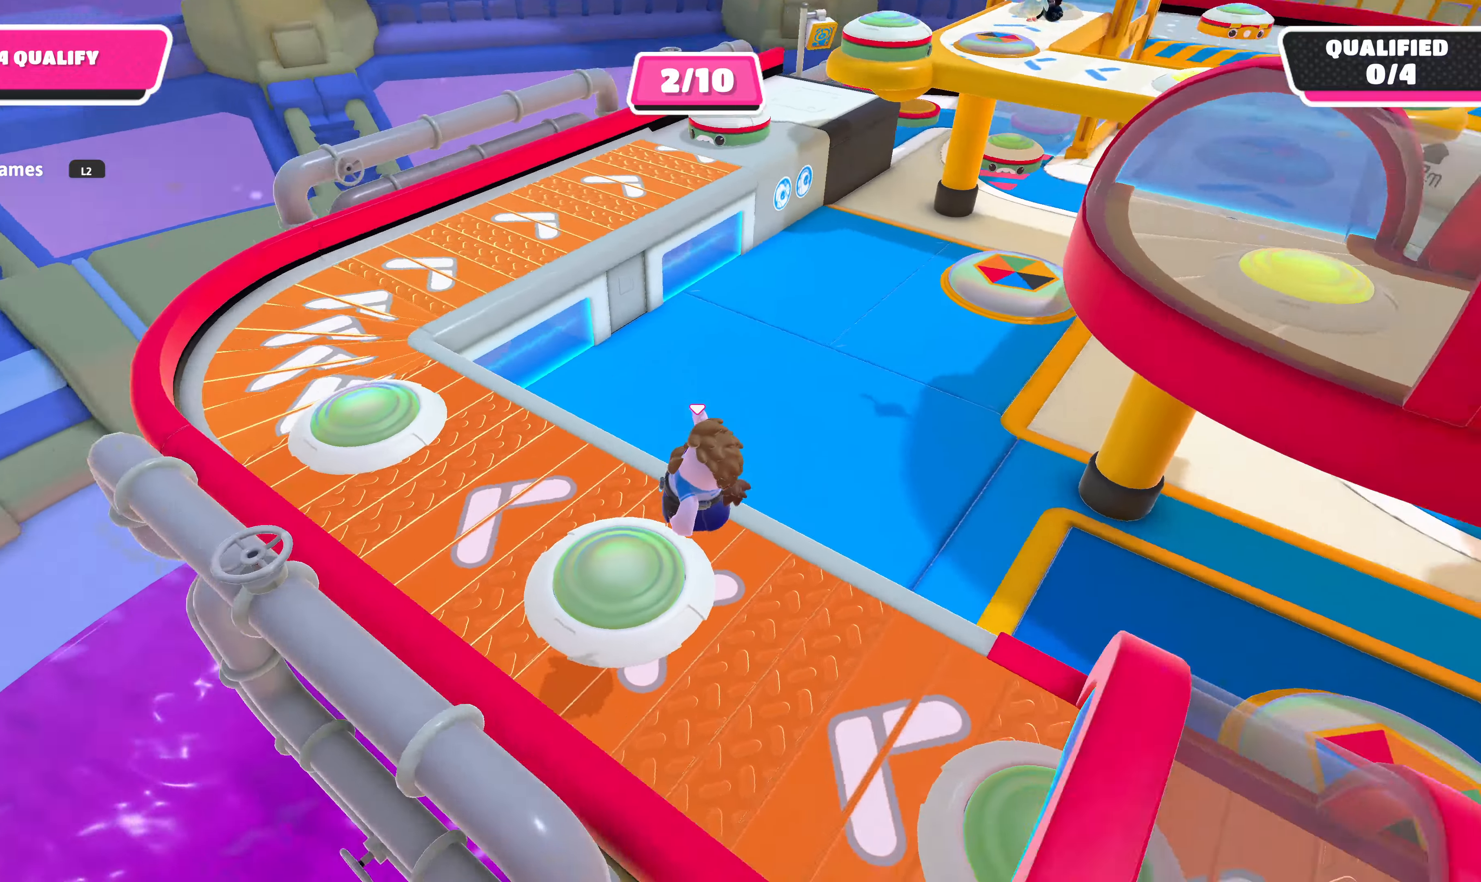
{"buttons": [], "left_stick": "center", "right_stick": "down-right", "events": [[233, "left_stick", "center"], [400, "left_stick", "up-right"], [400, "right_stick", "down-right"], [500, "left_stick", "center"]]}
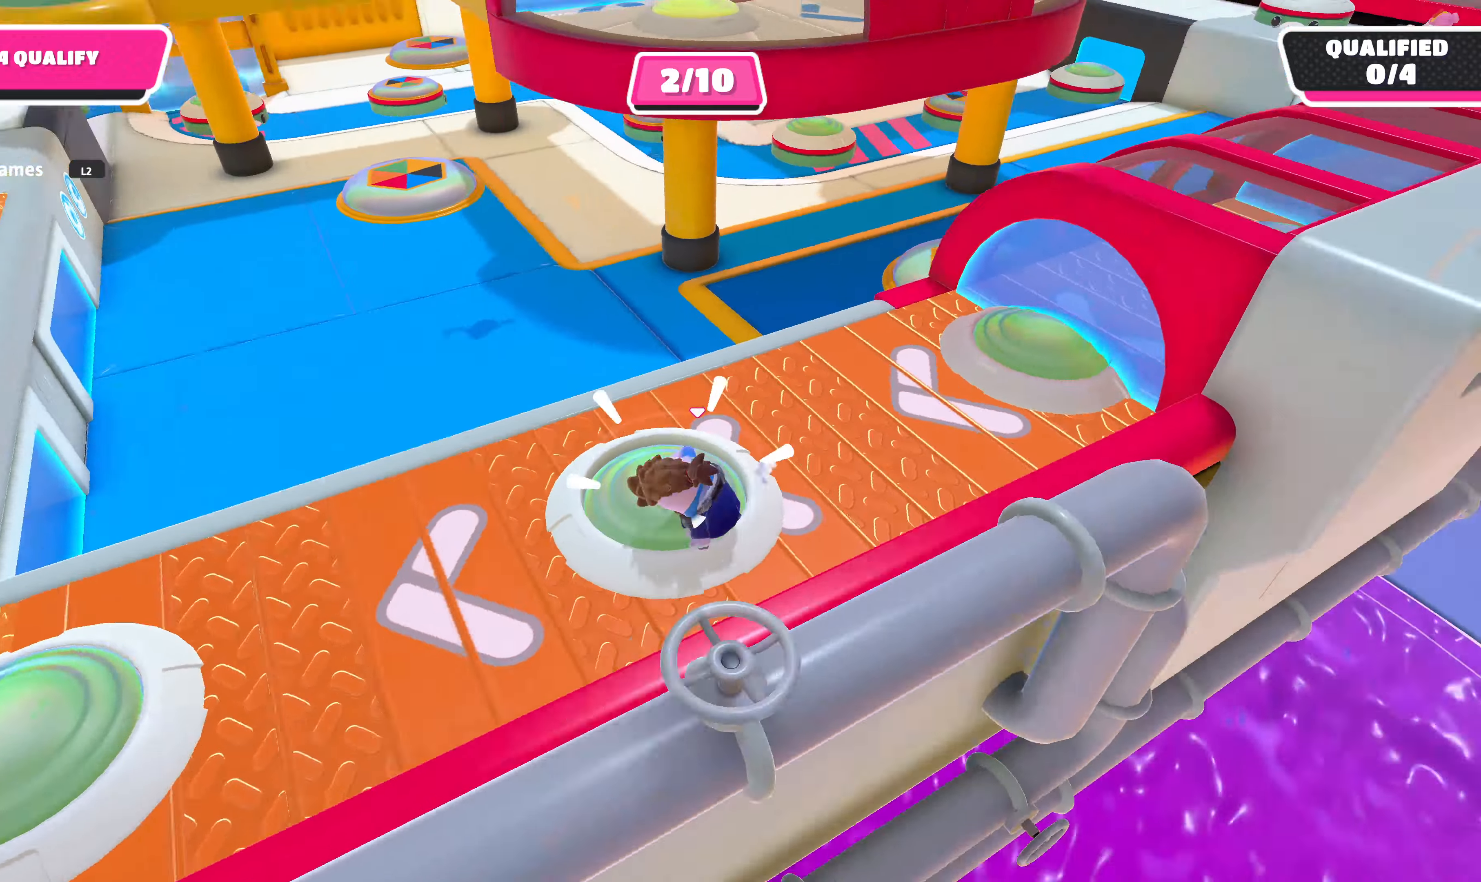
{"buttons": [], "left_stick": "down-left", "right_stick": "down-right", "events": [[66, "left_stick", "left"], [66, "right_stick", "center"], [166, "left_stick", "up-left"], [266, "right_stick", "down-right"], [366, "left_stick", "left"], [466, "left_stick", "down-left"]]}
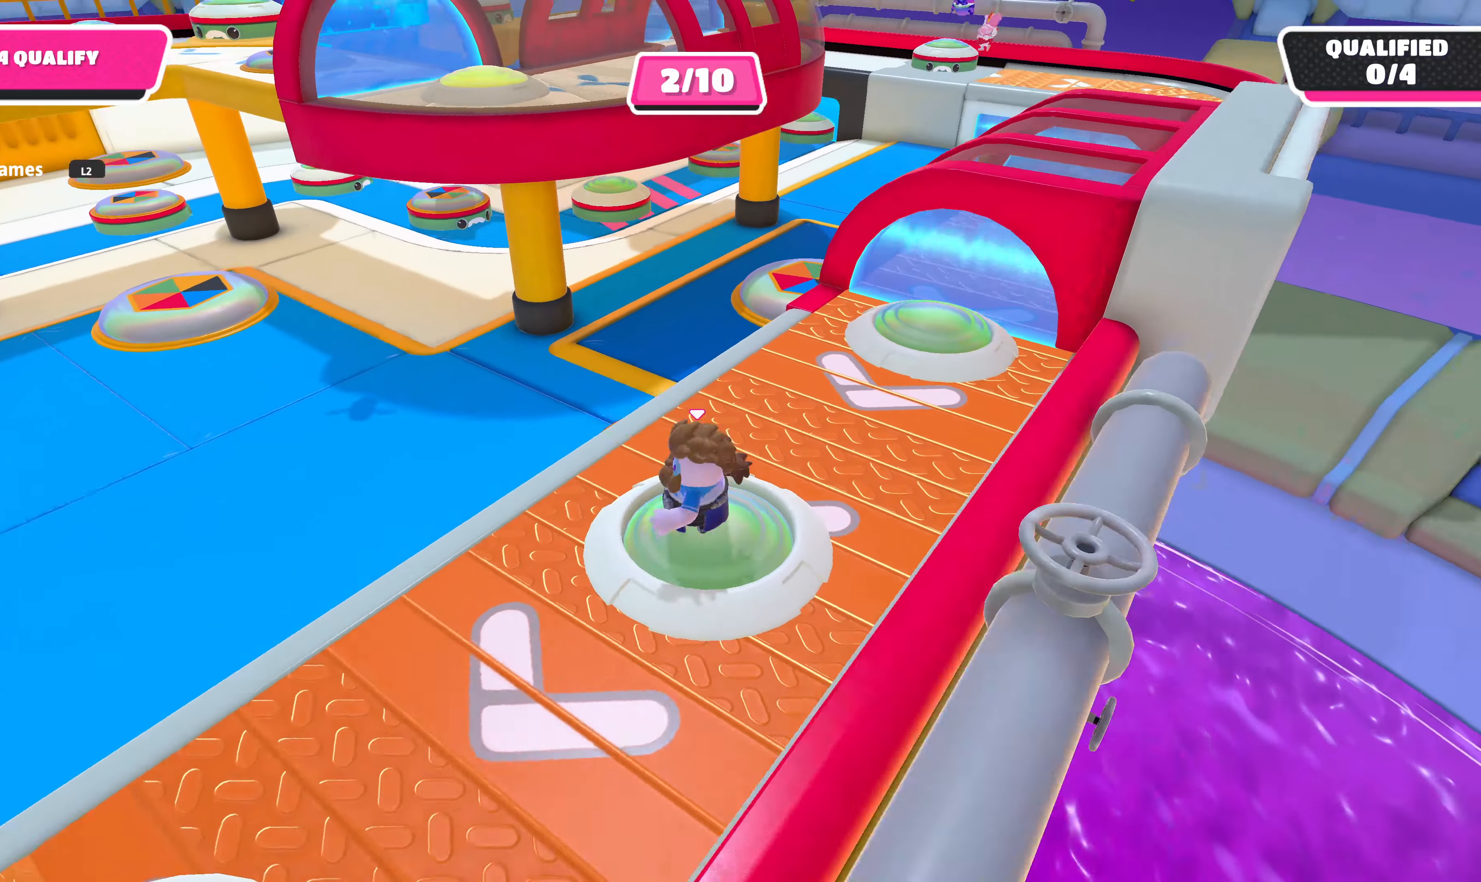
{"buttons": [], "left_stick": "down-left", "right_stick": "left", "events": [[33, "right_stick", "center"], [466, "right_stick", "left"]]}
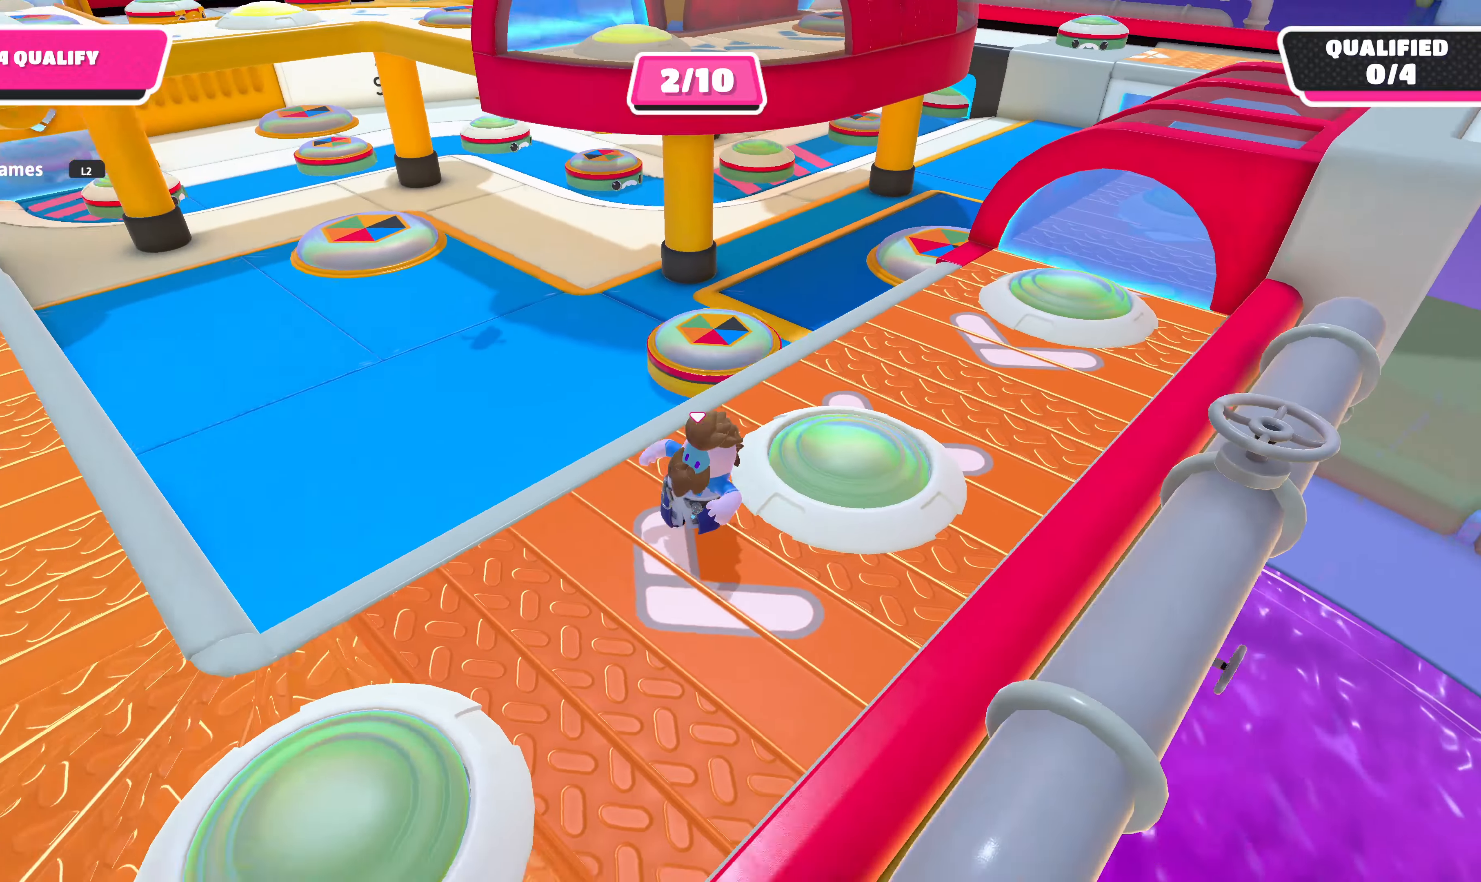
{"buttons": [], "left_stick": "up-left", "right_stick": "center", "events": [[66, "left_stick", "up-left"], [100, "right_stick", "center"]]}
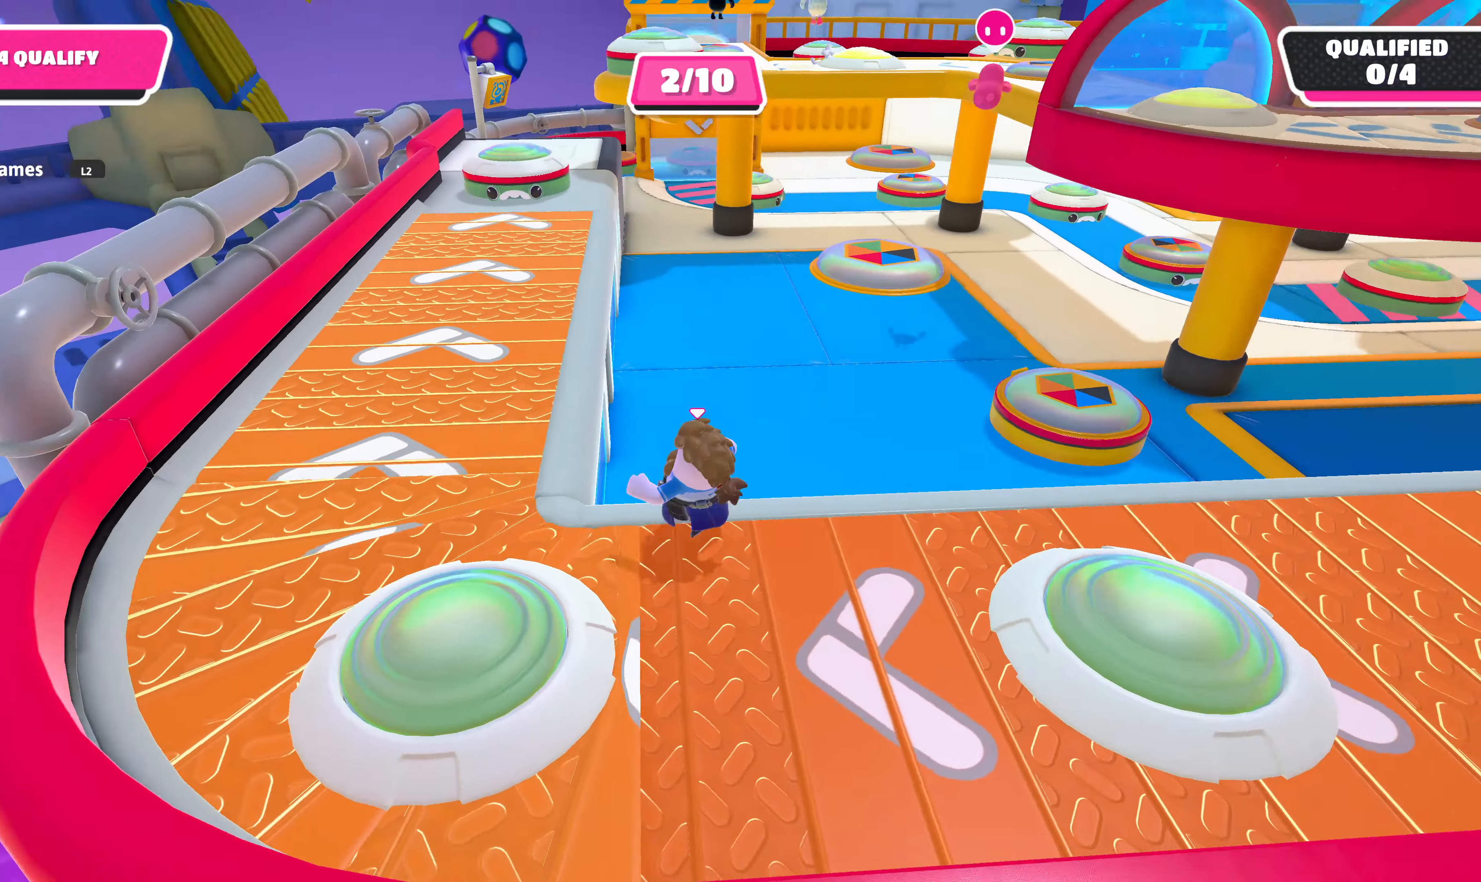
{"buttons": [], "left_stick": "up", "right_stick": "center", "events": [[33, "CROSS", "down"], [133, "left_stick", "up"], [166, "CROSS", "up"]]}
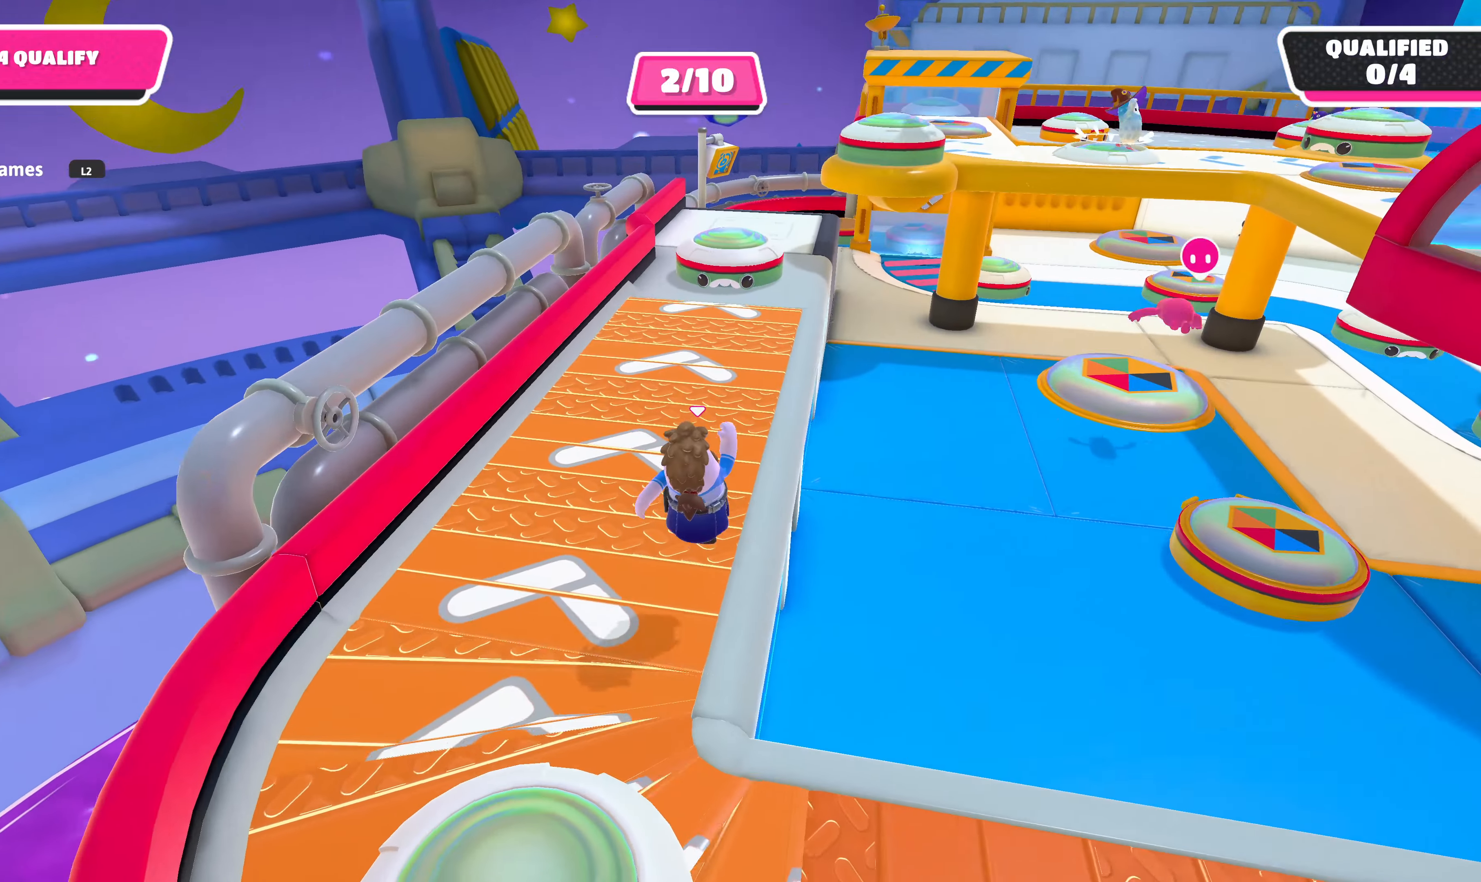
{"buttons": [], "left_stick": "up", "right_stick": "center", "events": [[33, "right_stick", "down-right"], [166, "right_stick", "center"]]}
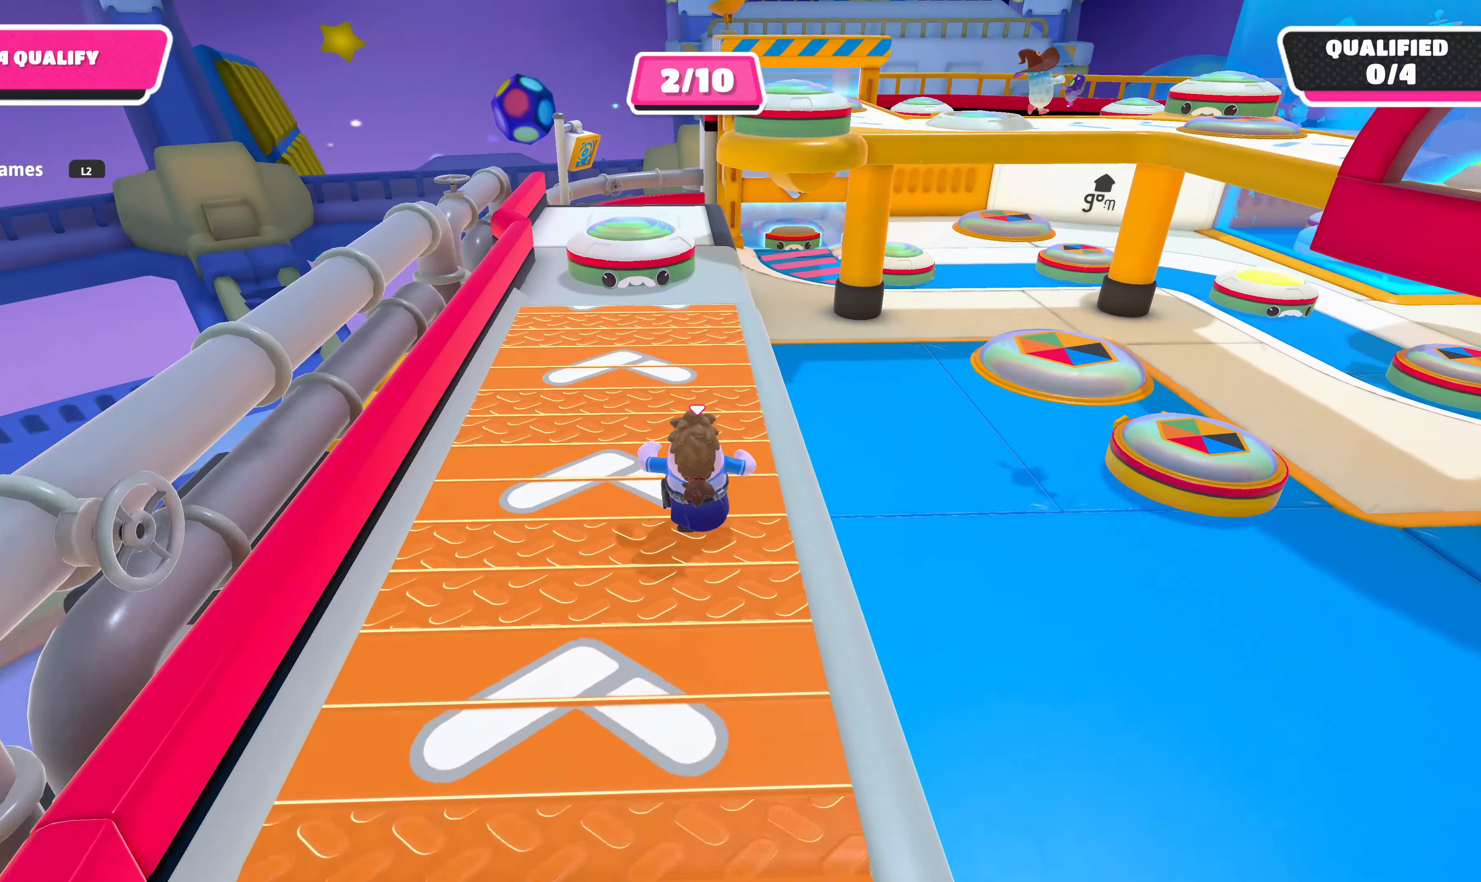
{"buttons": [], "left_stick": "up", "right_stick": "center", "events": [[166, "right_stick", "right"], [300, "right_stick", "center"]]}
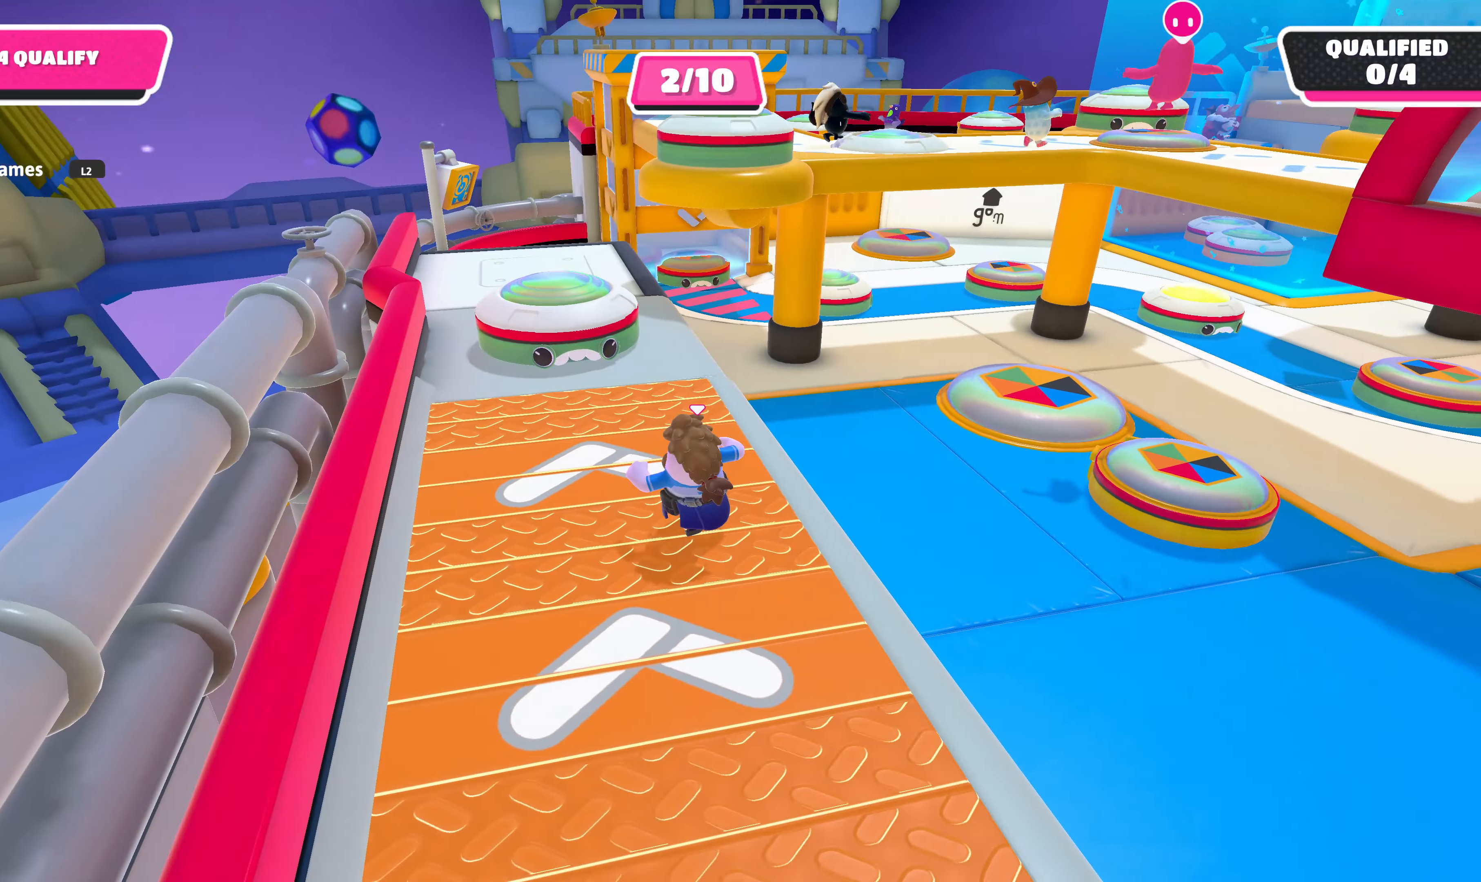
{"buttons": [], "left_stick": "up", "right_stick": "center", "events": [[366, "CROSS", "down"], [500, "CROSS", "up"]]}
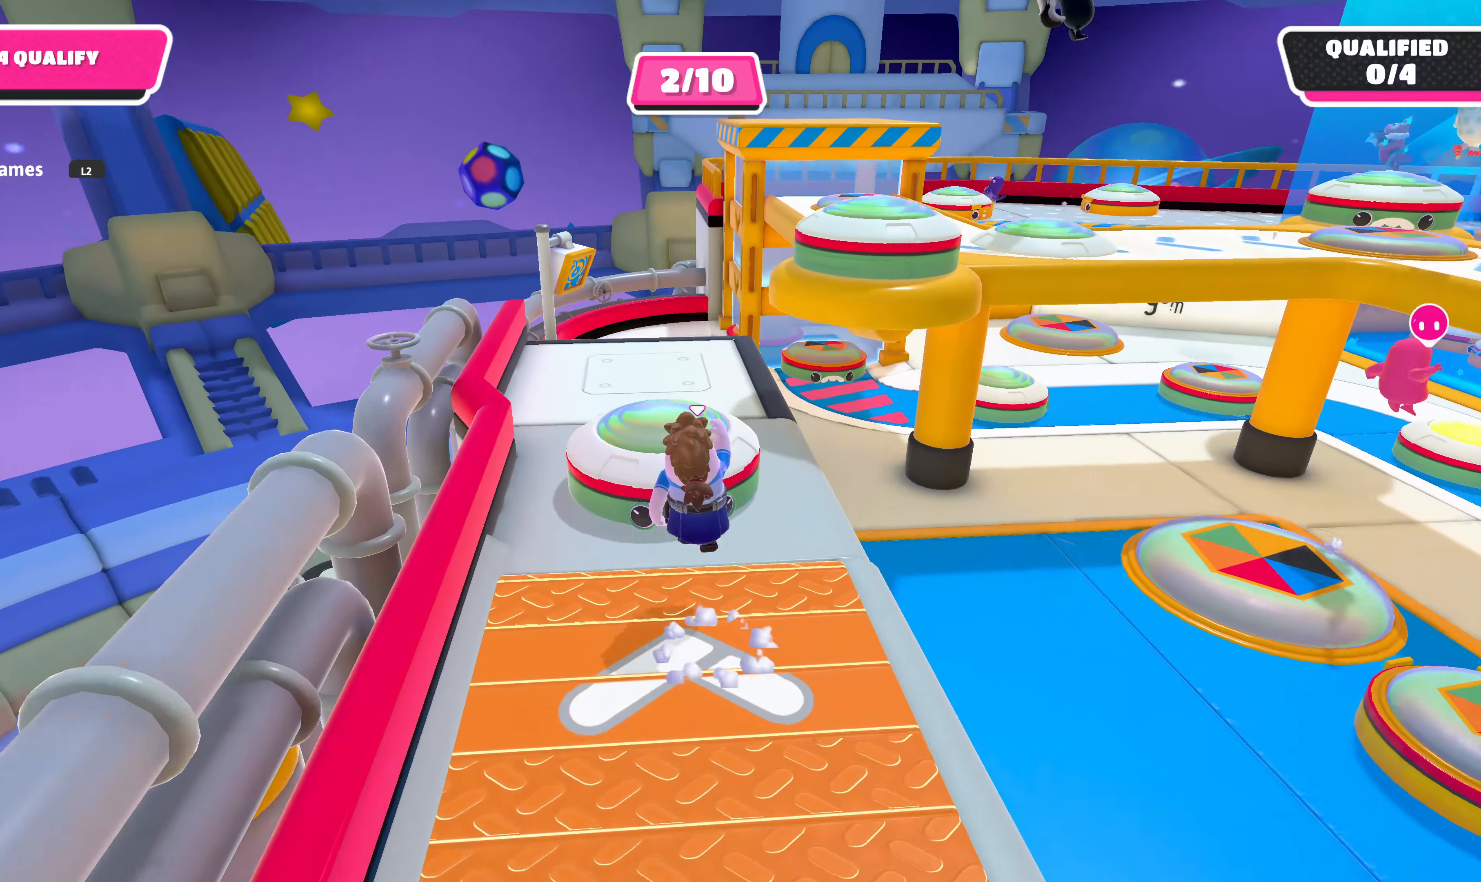
{"buttons": [], "left_stick": "center", "right_stick": "center", "events": [[133, "left_stick", "center"], [266, "right_stick", "up-right"], [300, "left_stick", "up"], [466, "left_stick", "center"], [500, "right_stick", "center"]]}
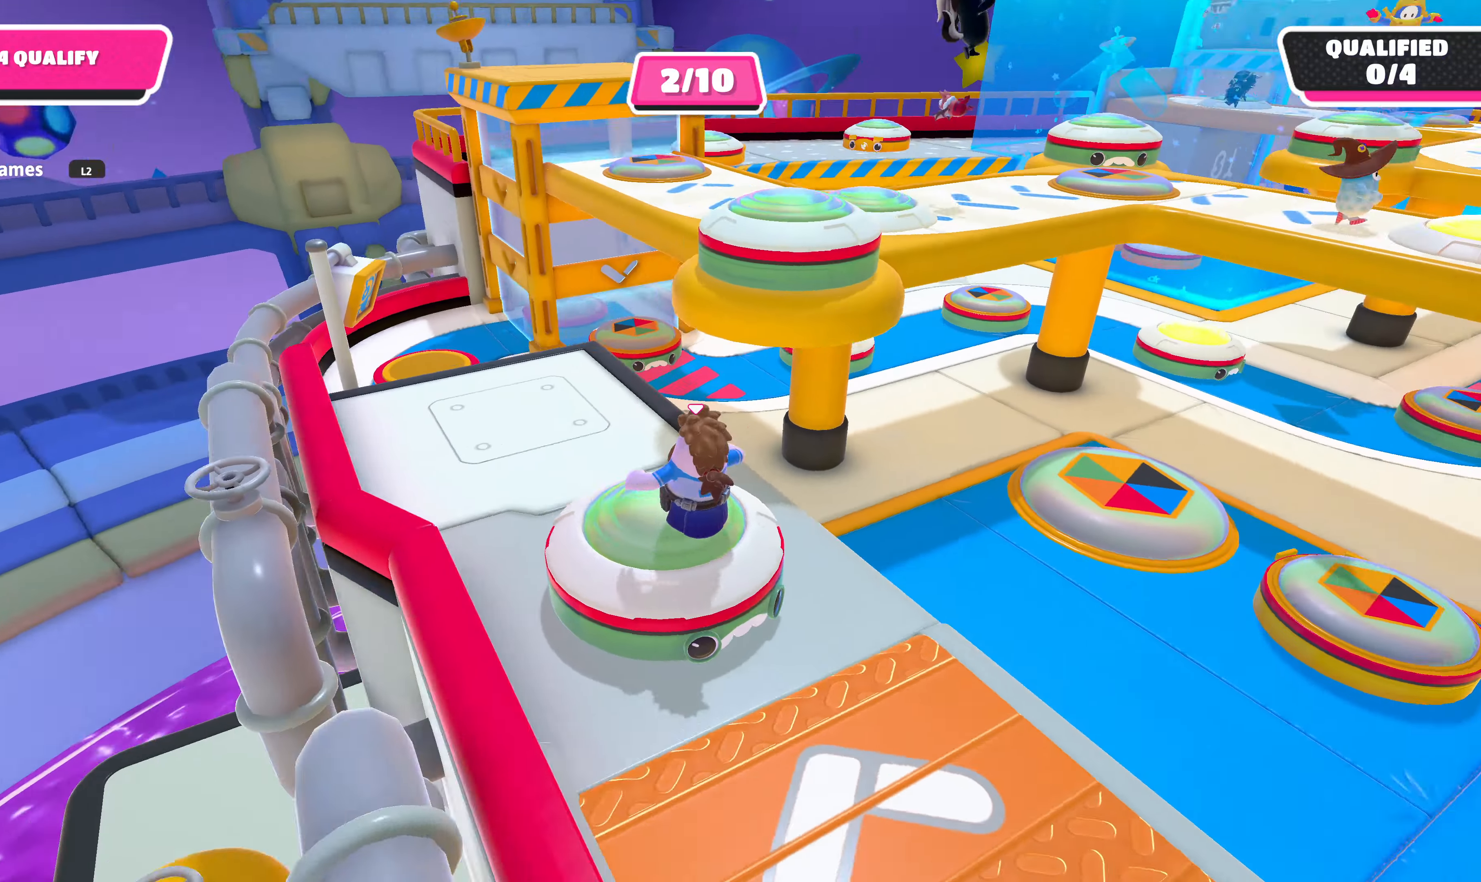
{"buttons": [], "left_stick": "center", "right_stick": "center", "events": [[333, "left_stick", "up"], [500, "left_stick", "center"]]}
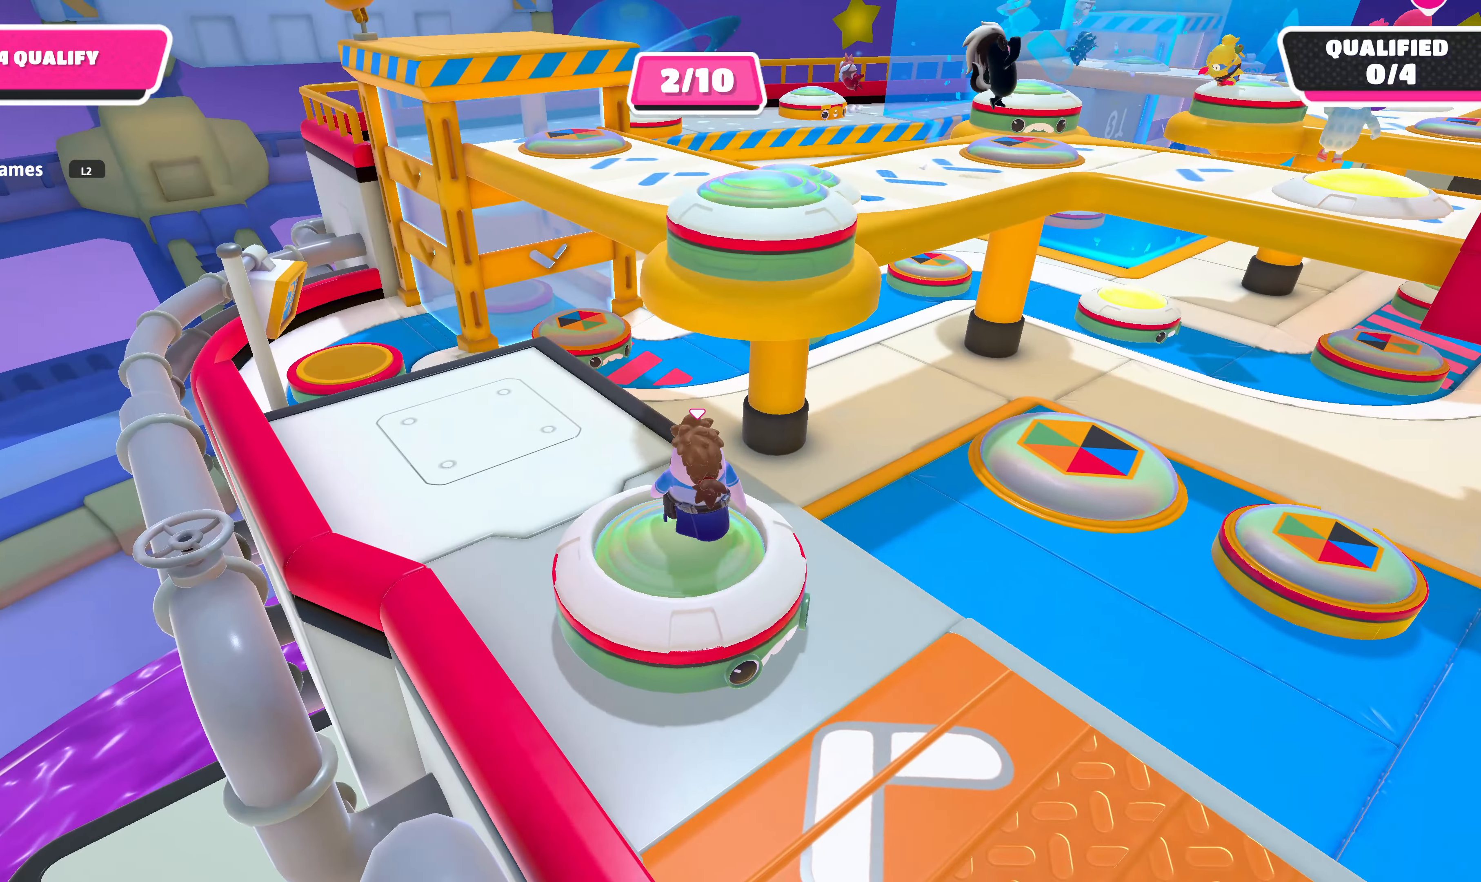
{"buttons": [], "left_stick": "center", "right_stick": "center", "events": [[33, "right_stick", "up-right"], [166, "right_stick", "center"]]}